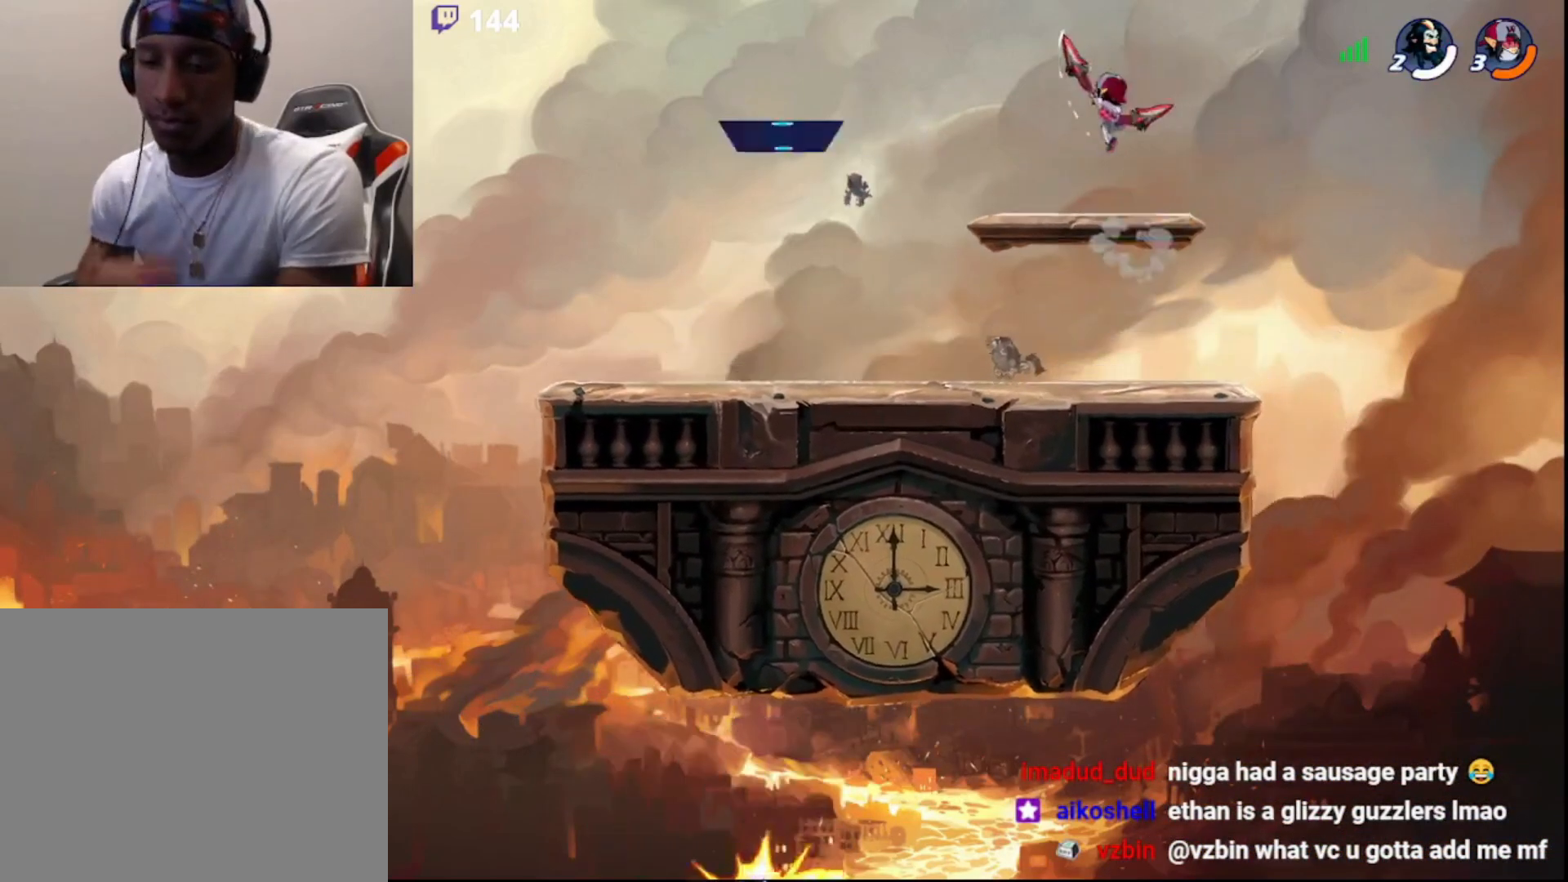
Gameplay with a controller (PlayStation layout); each line is a JSON object with the inputs held at the frame after it. "events" lists button and stick changes between this image and that frame as [ms after this image, input, new state], when the widget could be followed in between.
{"buttons": [], "left_stick": "center", "right_stick": "center", "events": [[100, "left_stick", "center"]]}
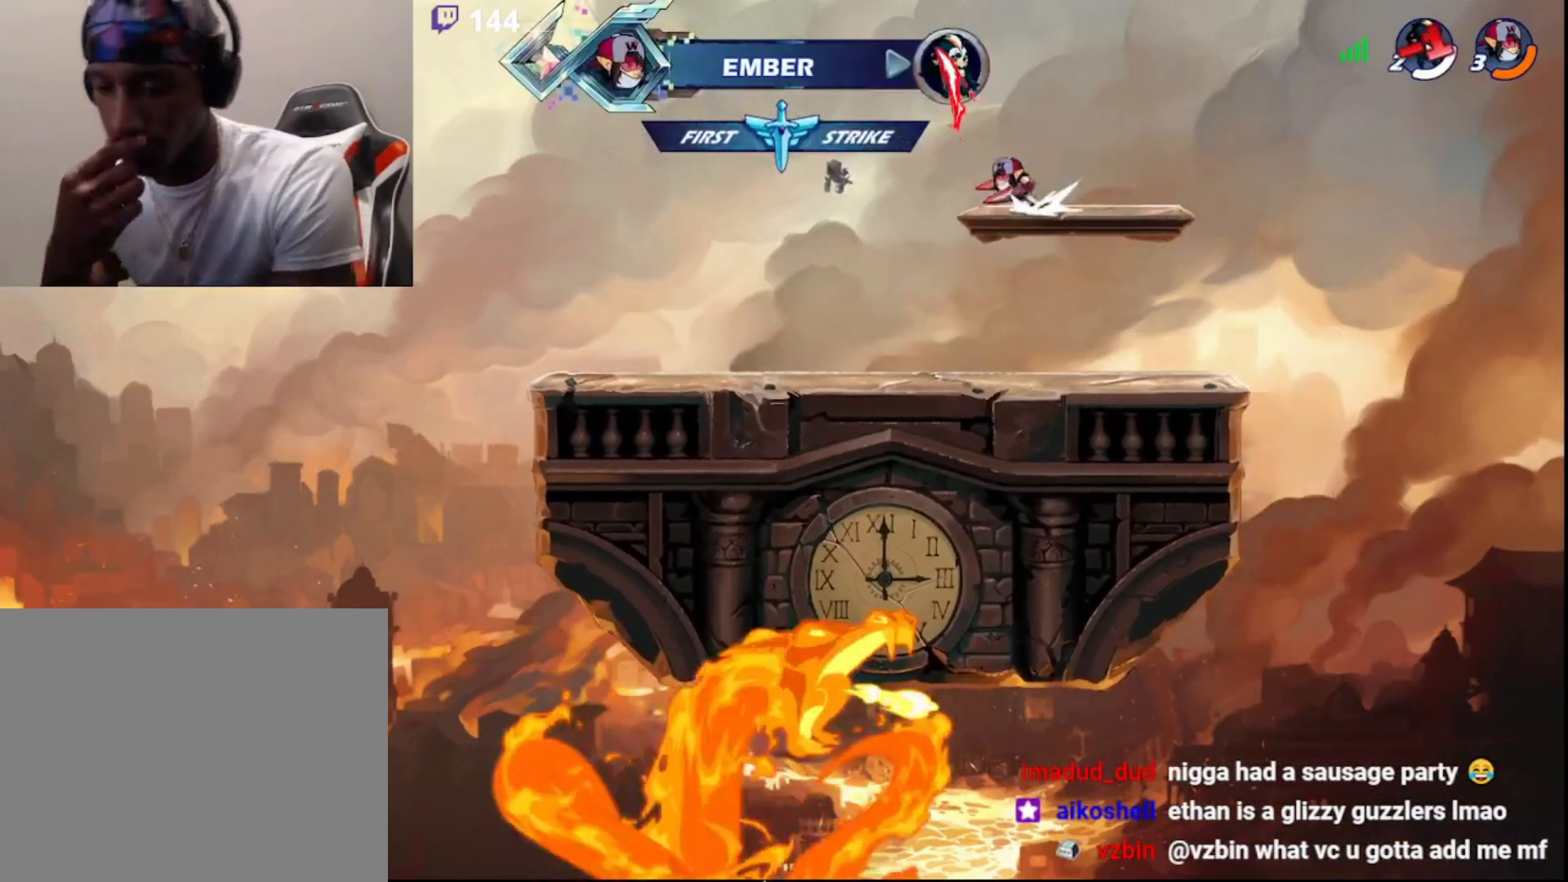
{"buttons": [], "left_stick": "center", "right_stick": "center", "events": []}
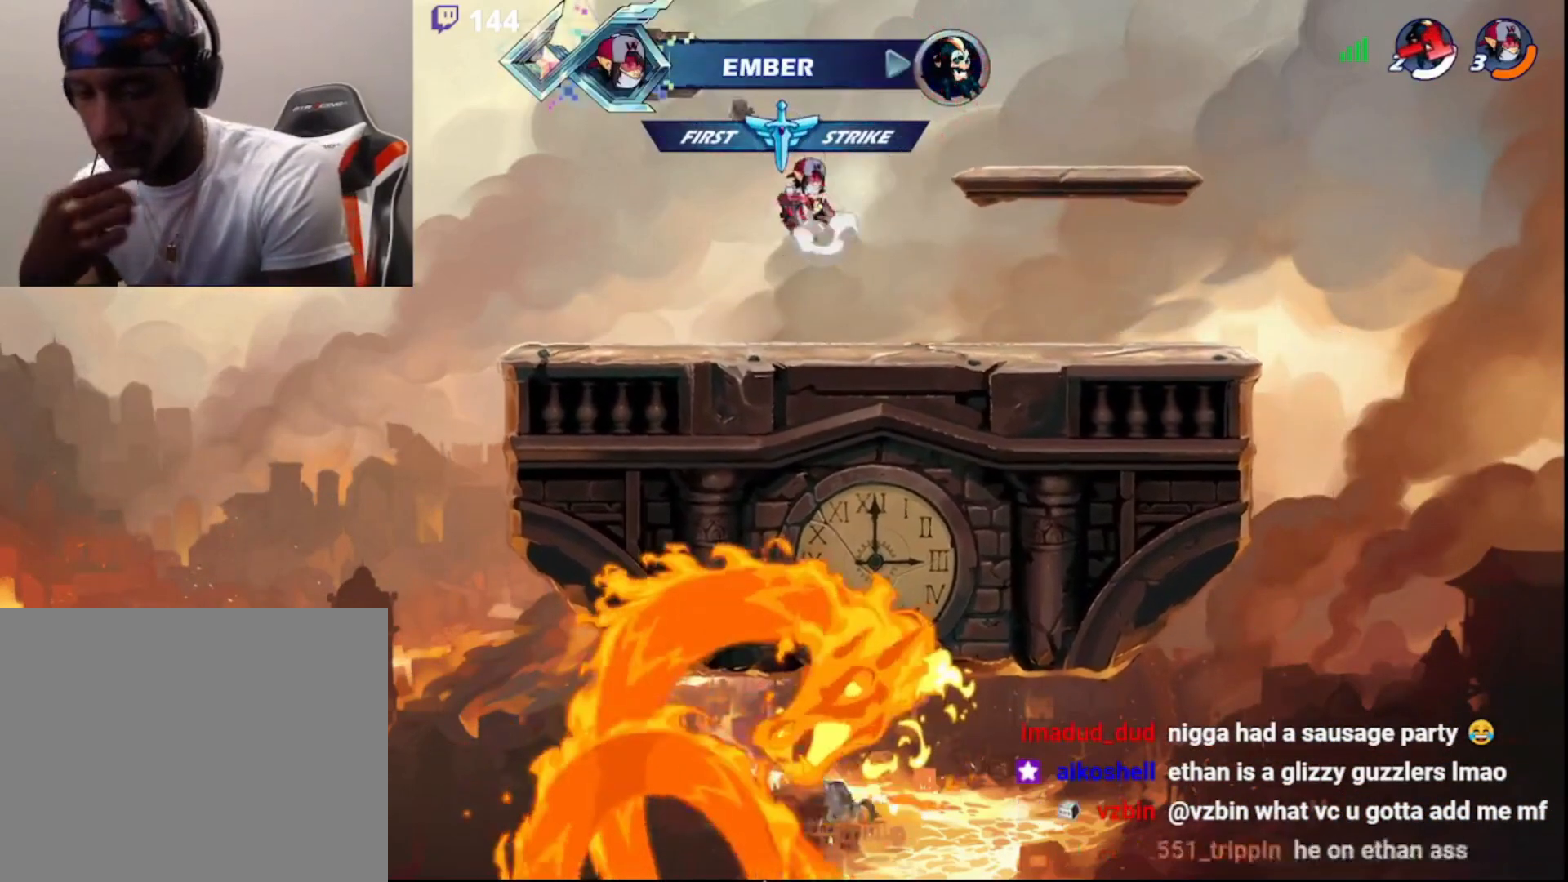
{"buttons": [], "left_stick": "center", "right_stick": "center", "events": []}
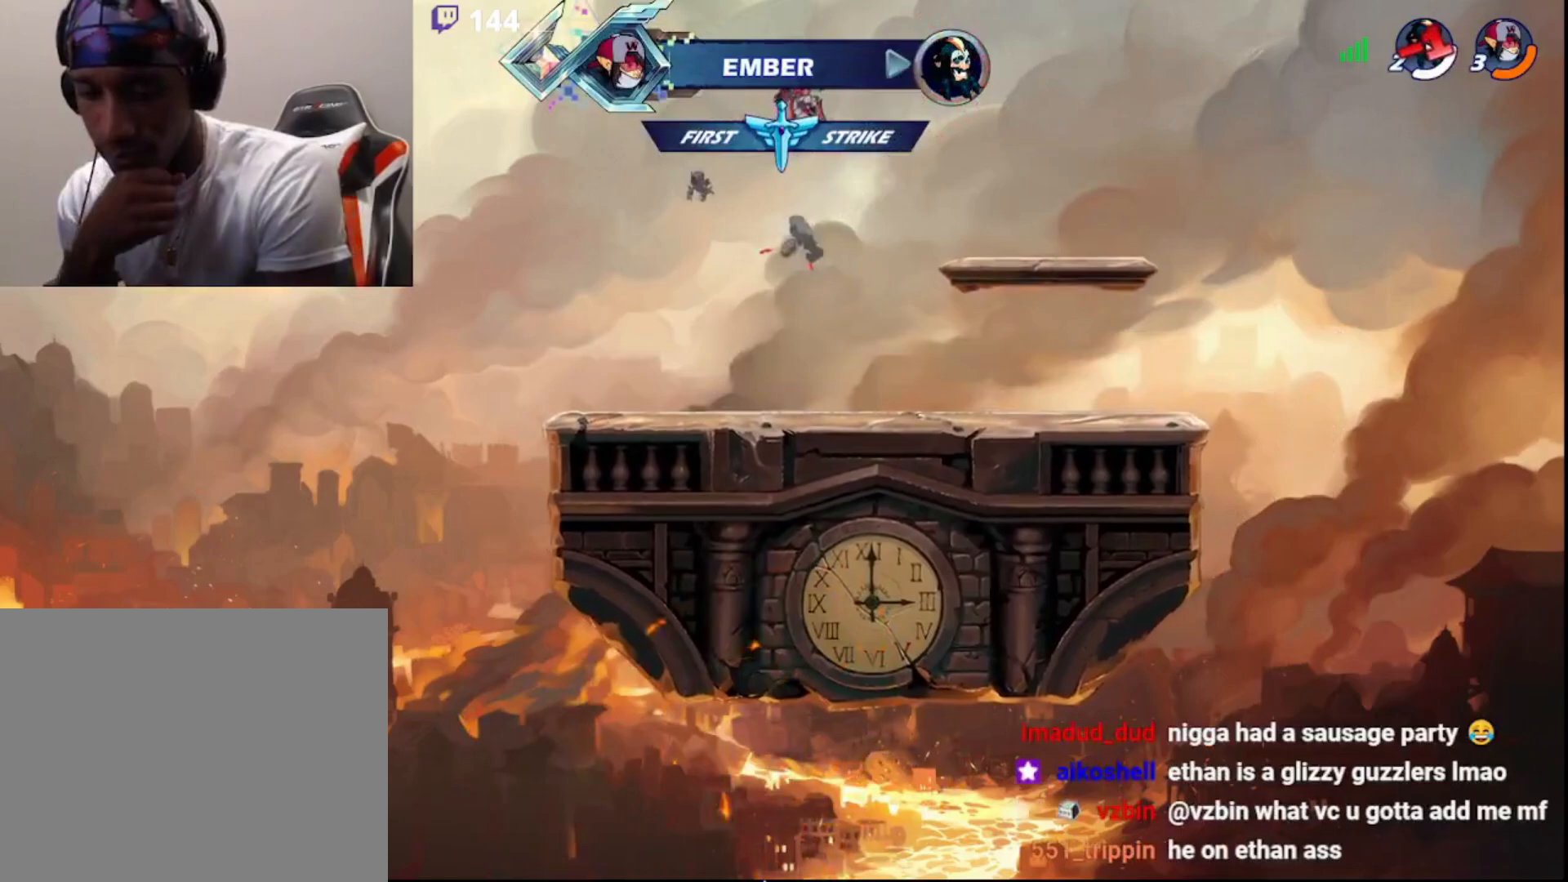
{"buttons": [], "left_stick": "center", "right_stick": "center", "events": []}
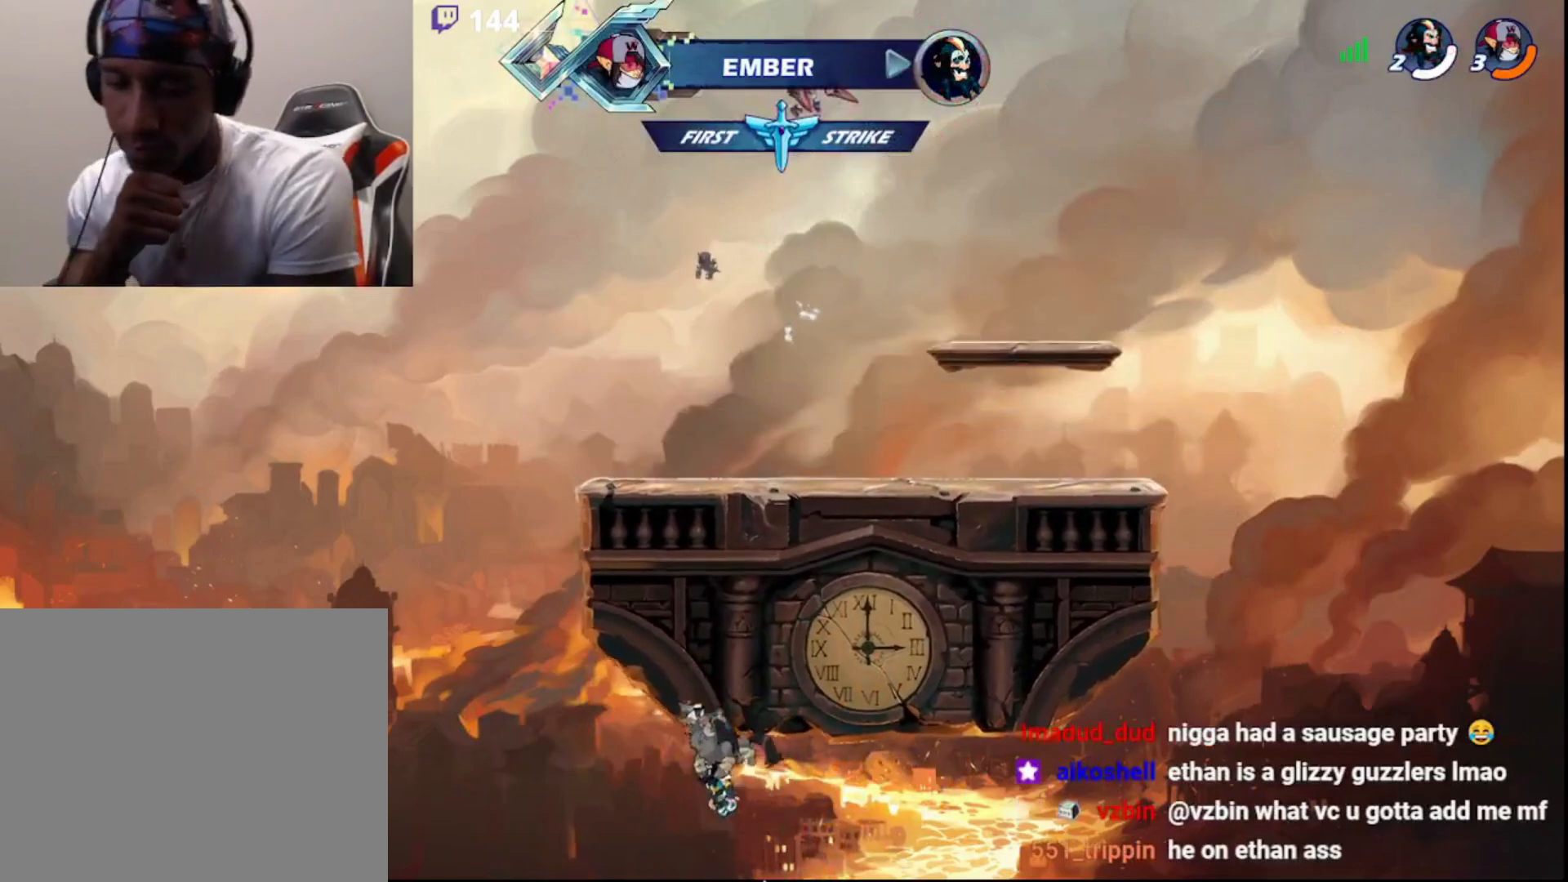
{"buttons": [], "left_stick": "center", "right_stick": "center", "events": []}
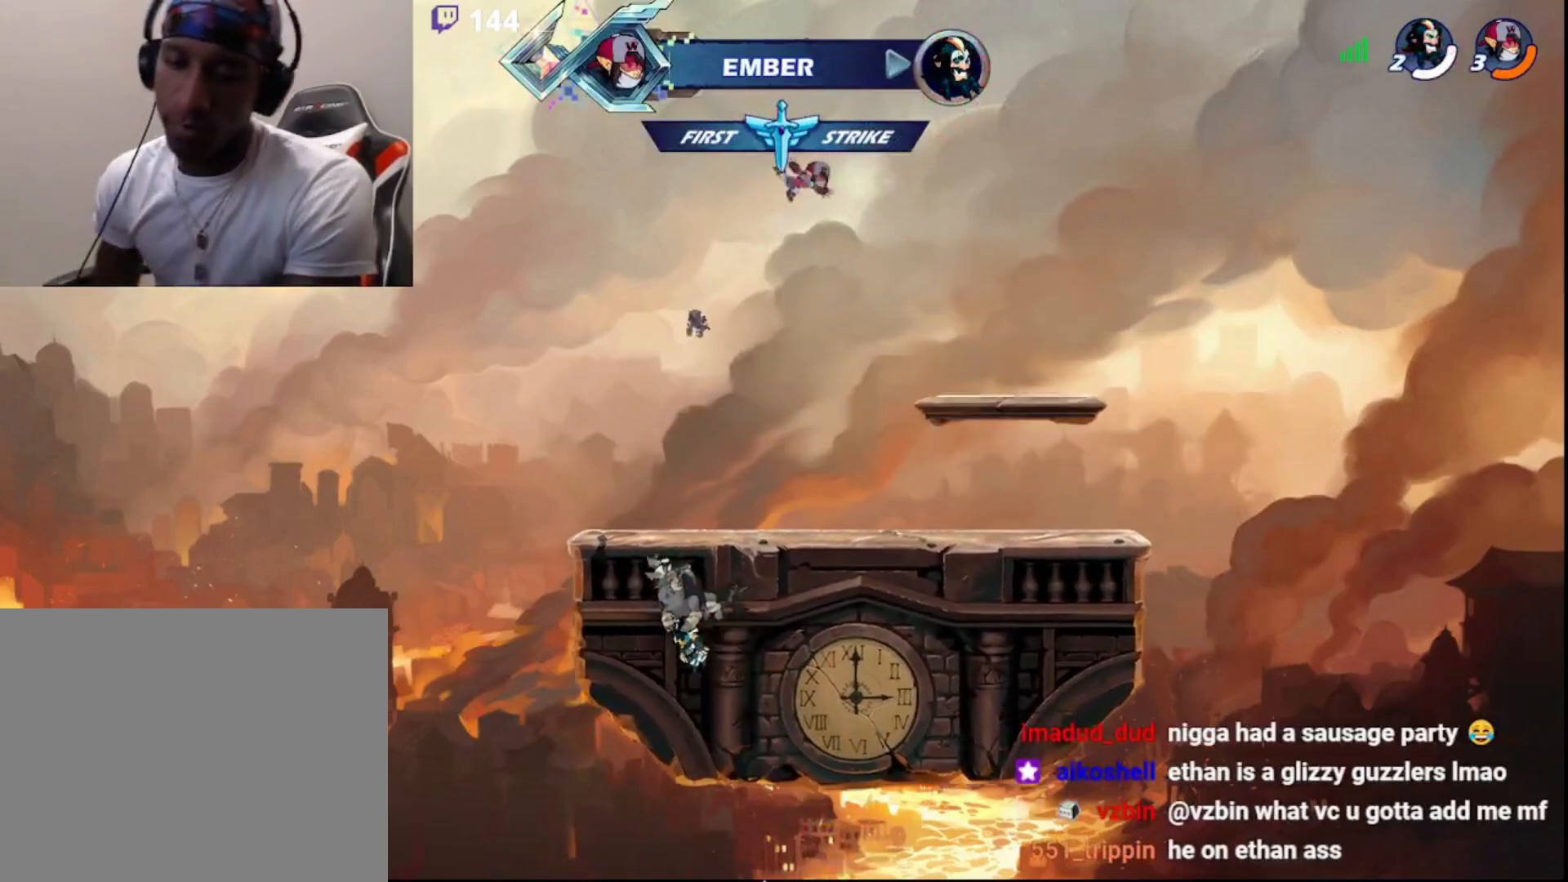
{"buttons": [], "left_stick": "center", "right_stick": "center", "events": []}
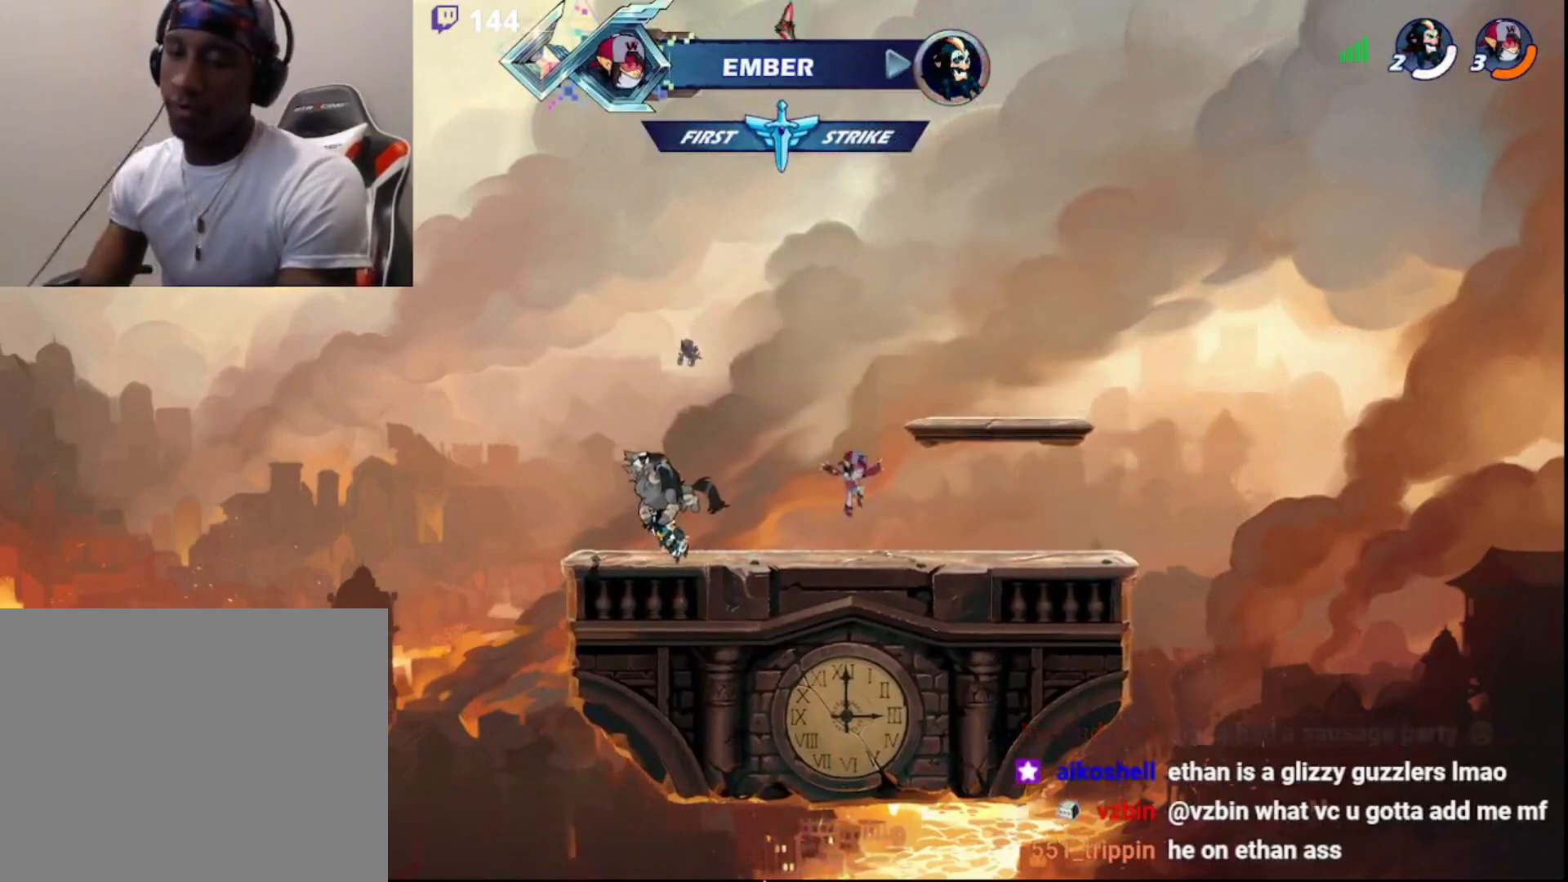
{"buttons": [], "left_stick": "center", "right_stick": "center", "events": [[200, "DPAD_DOWN", "down"], [300, "DPAD_DOWN", "up"], [367, "DPAD_DOWN", "down"], [483, "DPAD_DOWN", "up"]]}
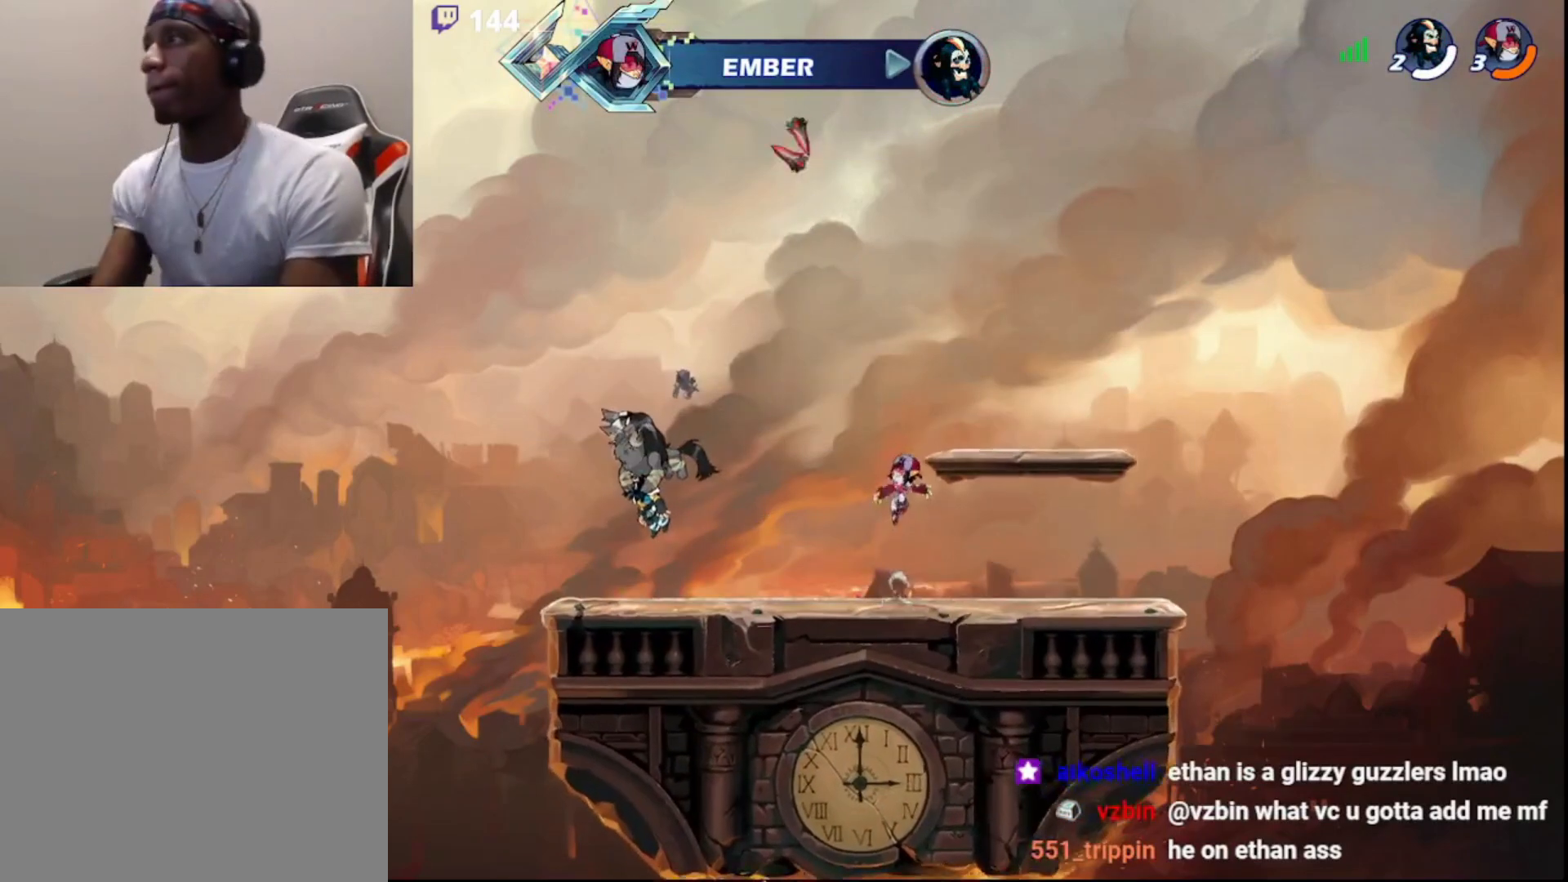
{"buttons": ["DPAD_DOWN"], "left_stick": "center", "right_stick": "center", "events": [[67, "DPAD_DOWN", "down"], [167, "DPAD_DOWN", "up"], [267, "DPAD_DOWN", "down"], [383, "DPAD_DOWN", "up"], [467, "DPAD_DOWN", "down"]]}
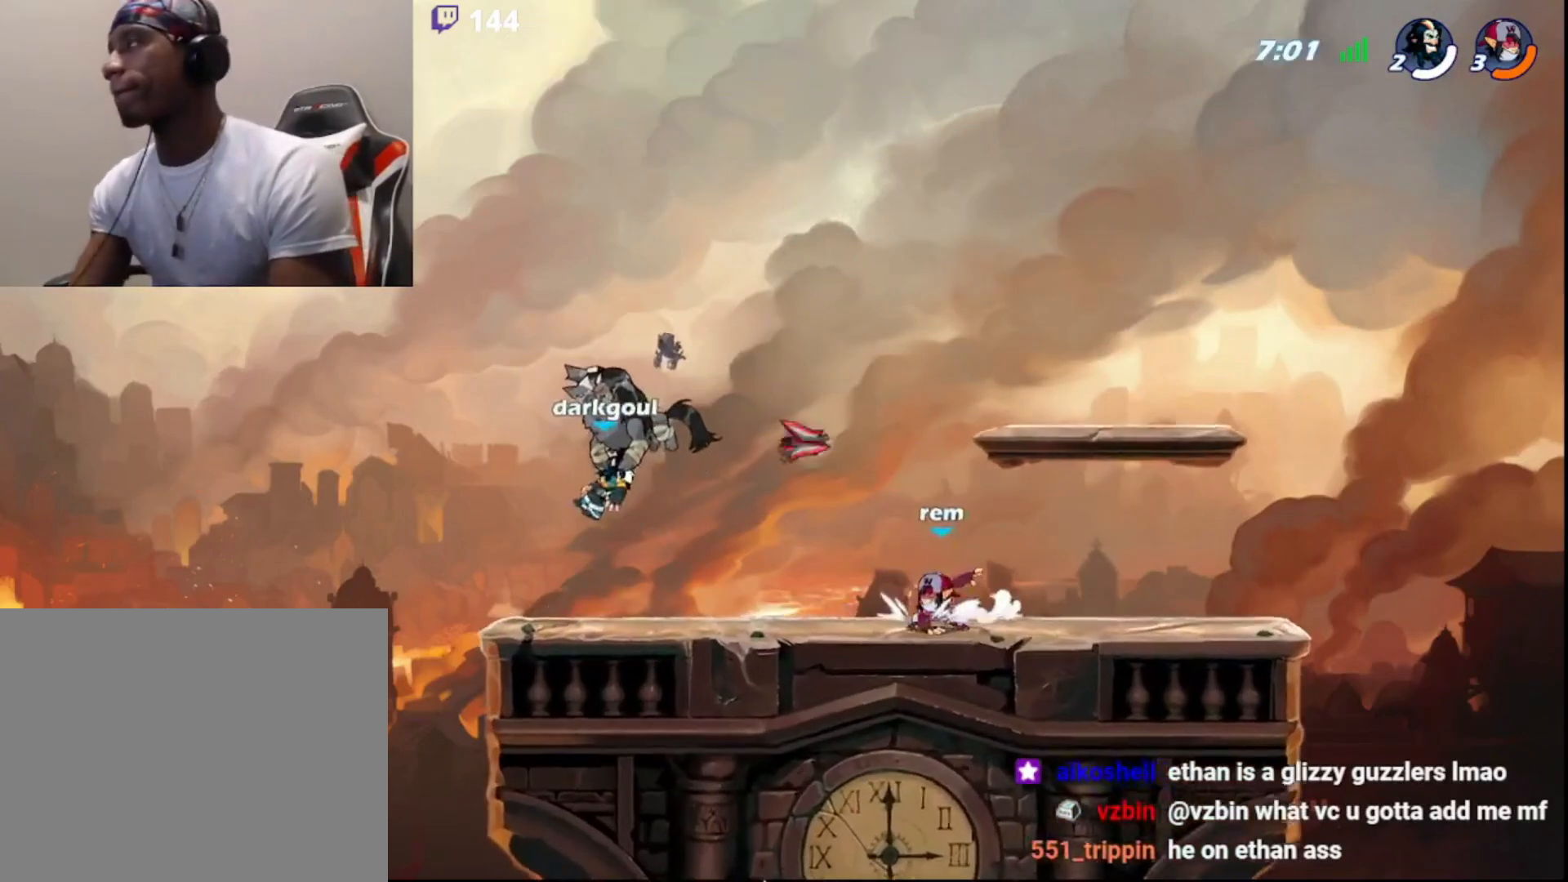
{"buttons": ["DPAD_DOWN"], "left_stick": "center", "right_stick": "center", "events": [[100, "DPAD_DOWN", "up"], [167, "DPAD_DOWN", "down"], [300, "DPAD_DOWN", "up"], [383, "DPAD_DOWN", "down"]]}
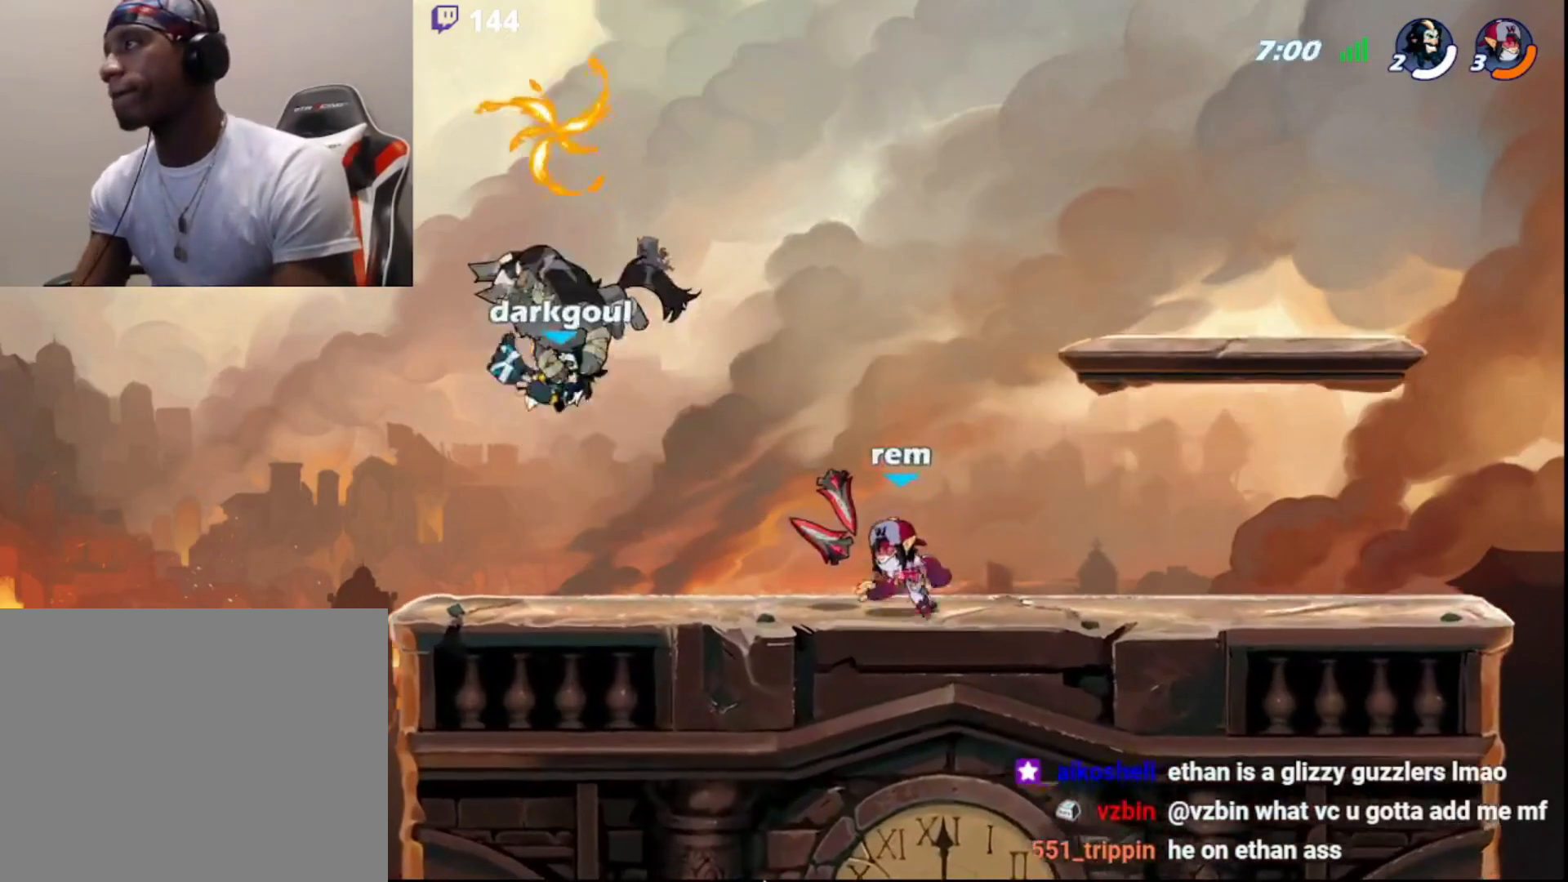
{"buttons": [], "left_stick": "center", "right_stick": "center", "events": [[17, "DPAD_DOWN", "up"], [267, "left_stick", "left"], [500, "left_stick", "center"]]}
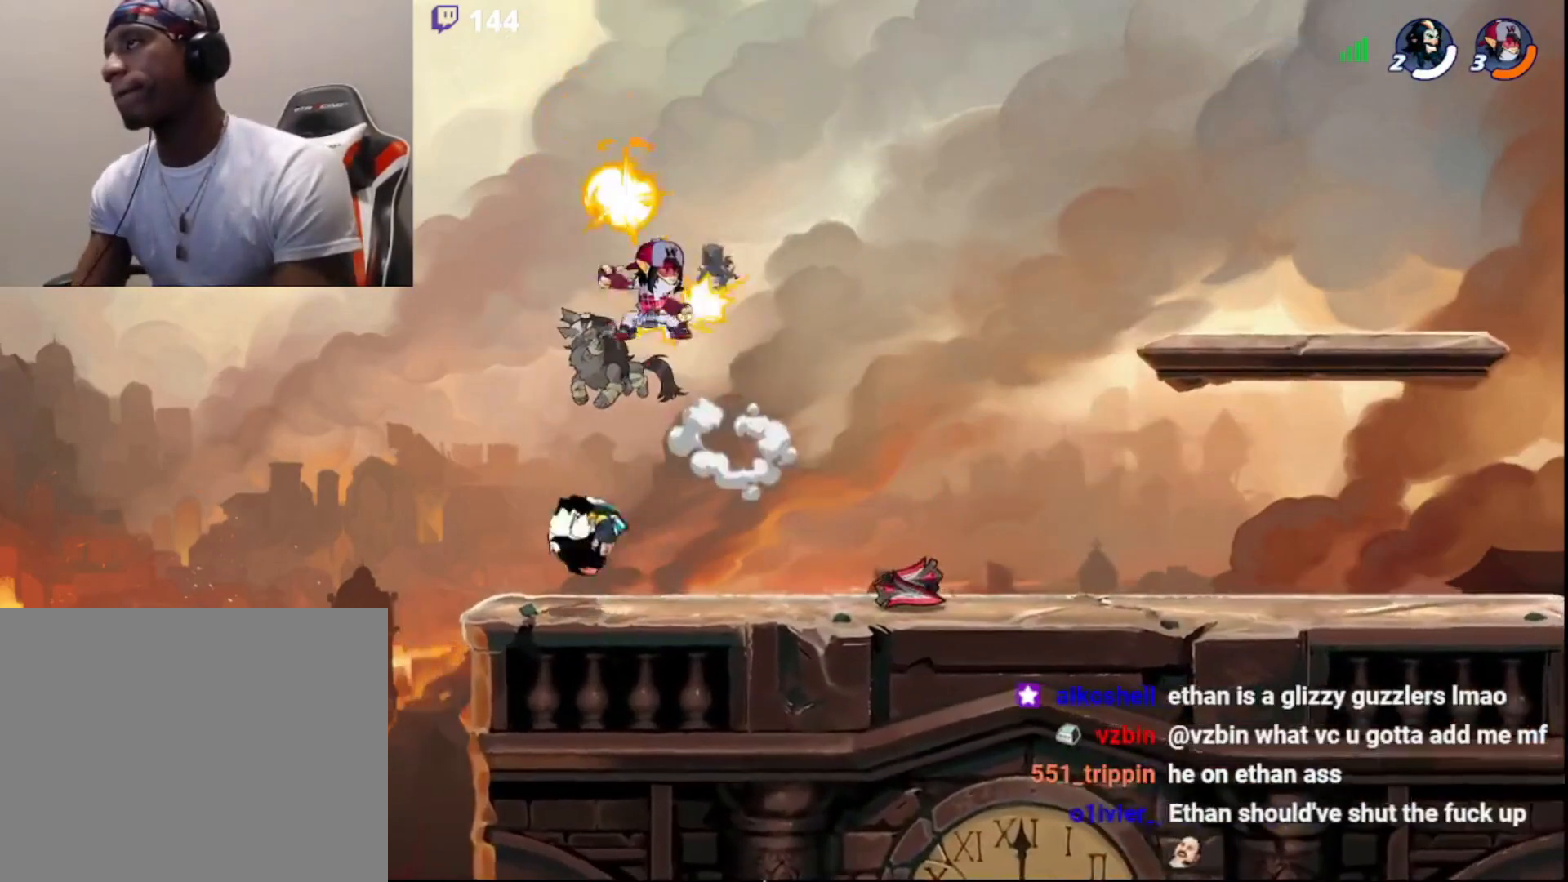
{"buttons": ["R2", "DPAD_DOWN"], "left_stick": "right", "right_stick": "center", "events": [[17, "left_stick", "right"], [167, "left_stick", "center"], [283, "left_stick", "right"], [333, "R2", "down"], [417, "DPAD_DOWN", "down"]]}
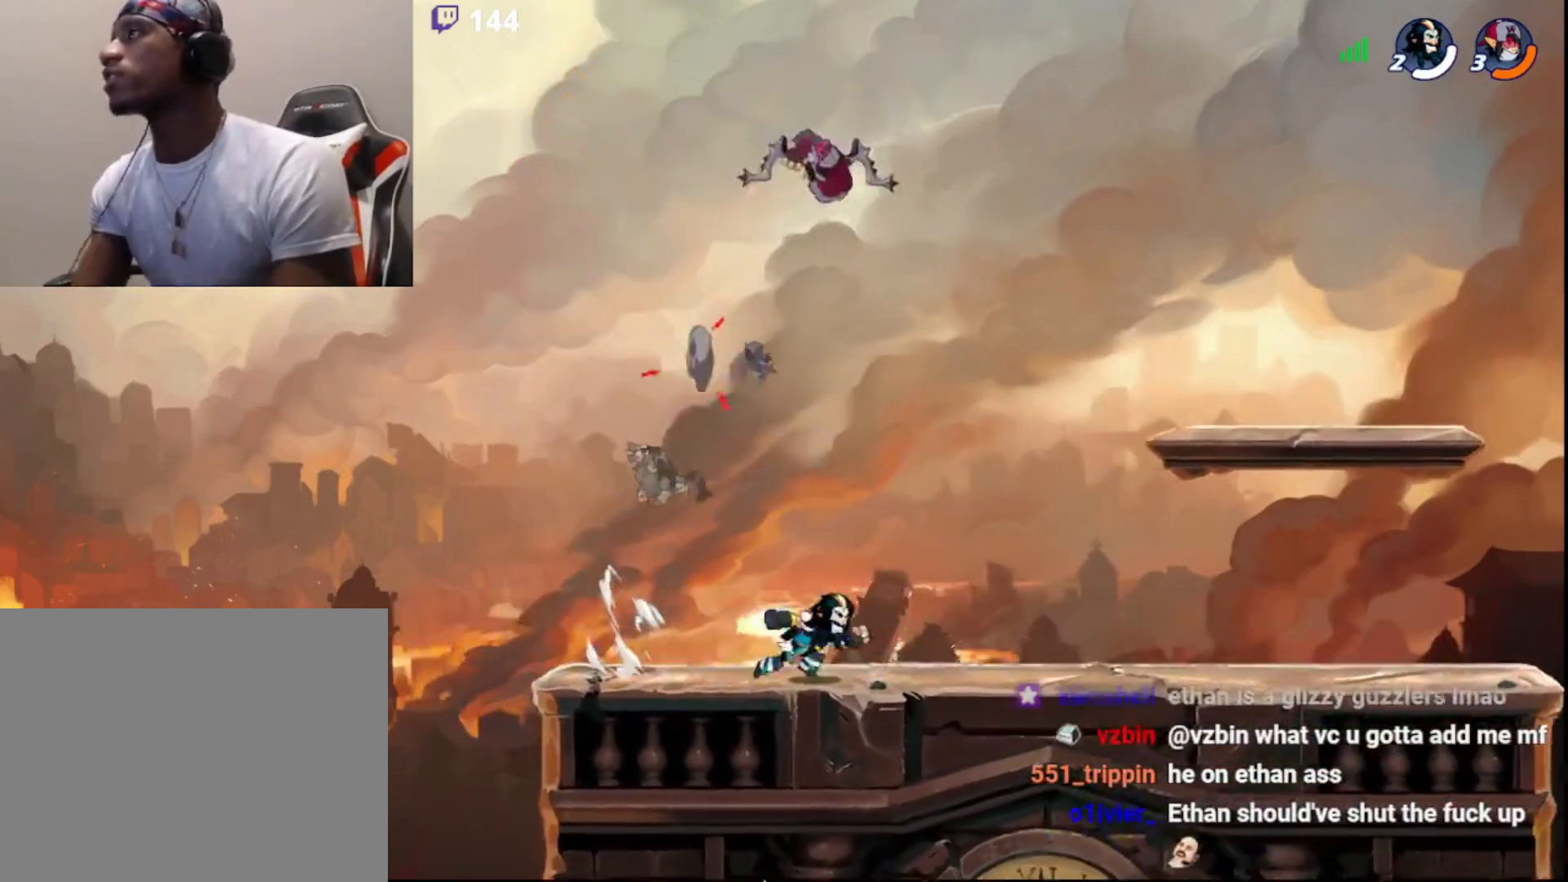
{"buttons": ["CIRCLE"], "left_stick": "up-right", "right_stick": "center", "events": [[17, "DPAD_DOWN", "up"], [33, "R2", "up"], [83, "left_stick", "left"], [250, "left_stick", "up-right"], [383, "CIRCLE", "down"]]}
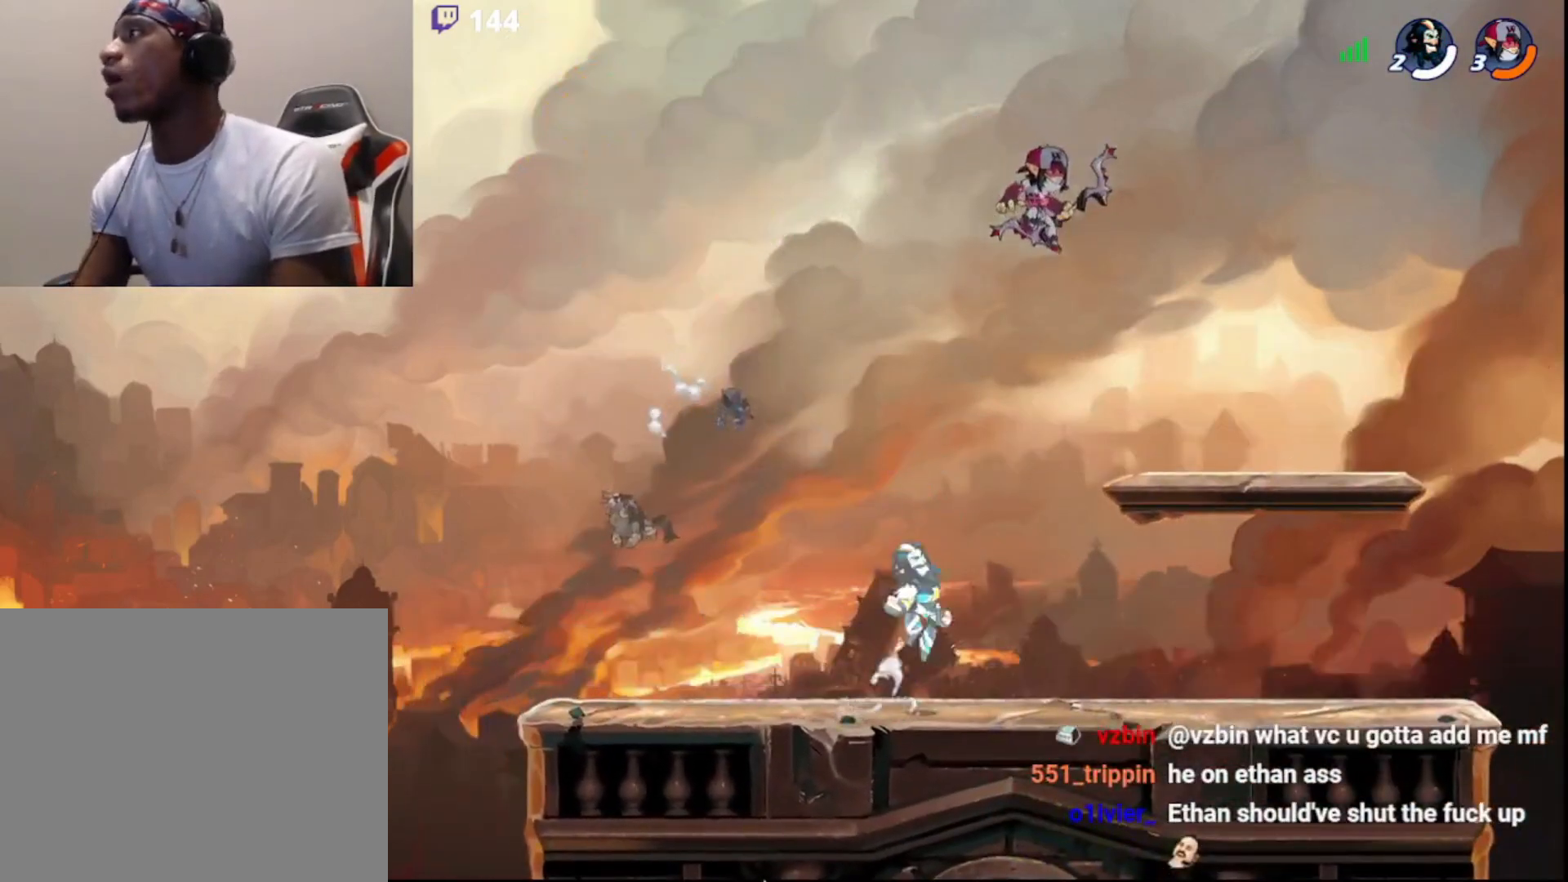
{"buttons": [], "left_stick": "down-left", "right_stick": "center", "events": [[50, "CIRCLE", "up"], [183, "left_stick", "down"], [267, "L3", "down"], [350, "left_stick", "down-left"], [367, "L3", "up"]]}
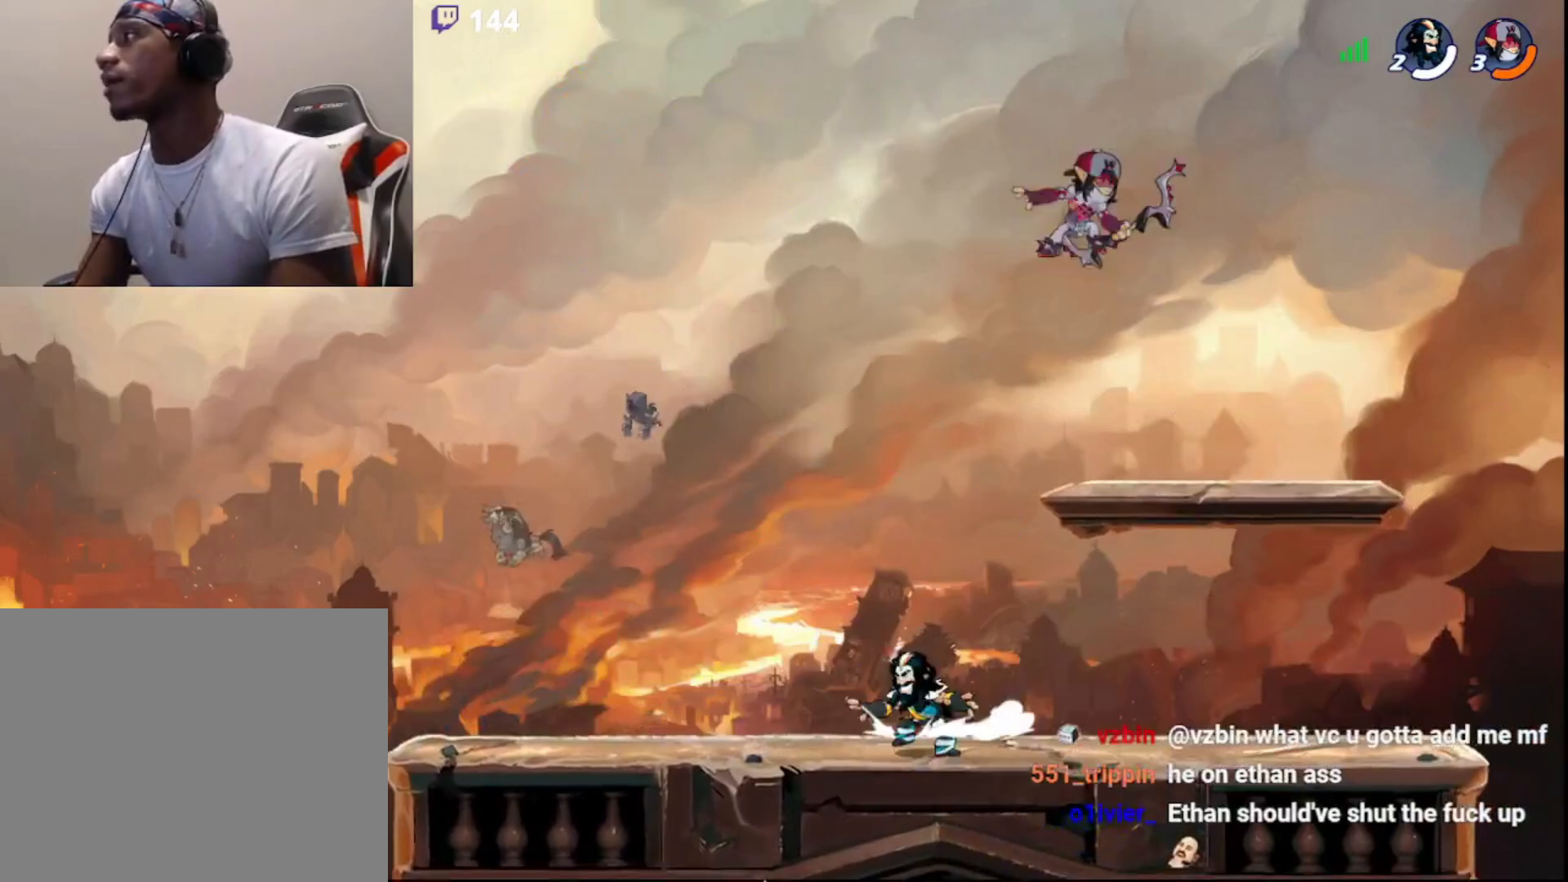
{"buttons": [], "left_stick": "up-right", "right_stick": "center", "events": [[67, "left_stick", "right"], [133, "CIRCLE", "down"], [200, "SQUARE", "down"], [300, "CIRCLE", "up"], [350, "left_stick", "up-right"], [417, "SQUARE", "up"]]}
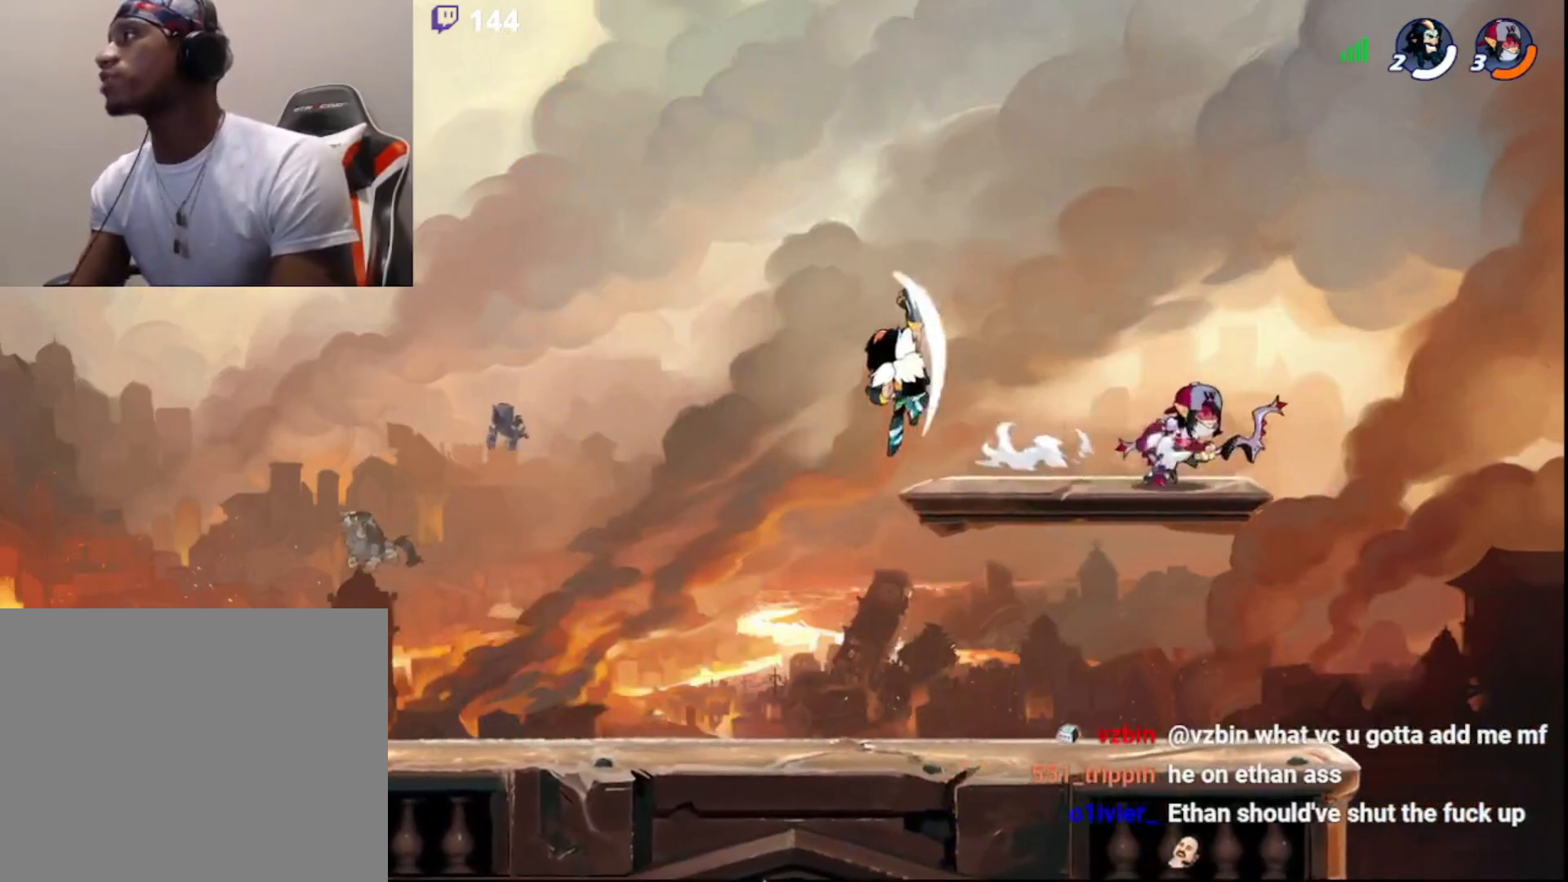
{"buttons": [], "left_stick": "left", "right_stick": "center", "events": [[50, "left_stick", "left"], [367, "CIRCLE", "down"], [467, "CIRCLE", "up"]]}
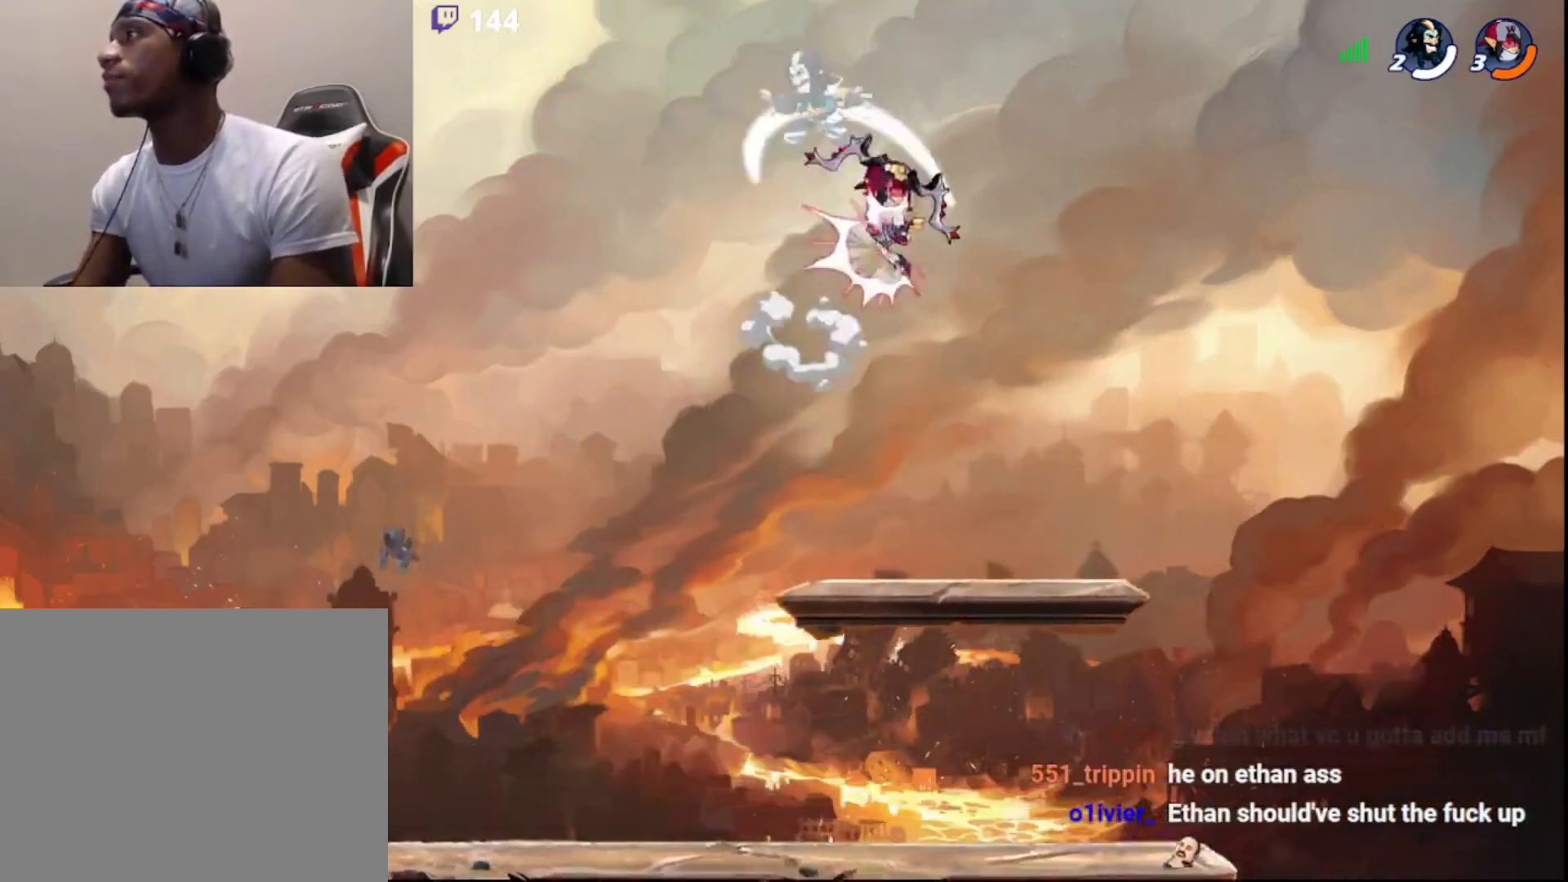
{"buttons": [], "left_stick": "center", "right_stick": "center", "events": [[300, "left_stick", "center"]]}
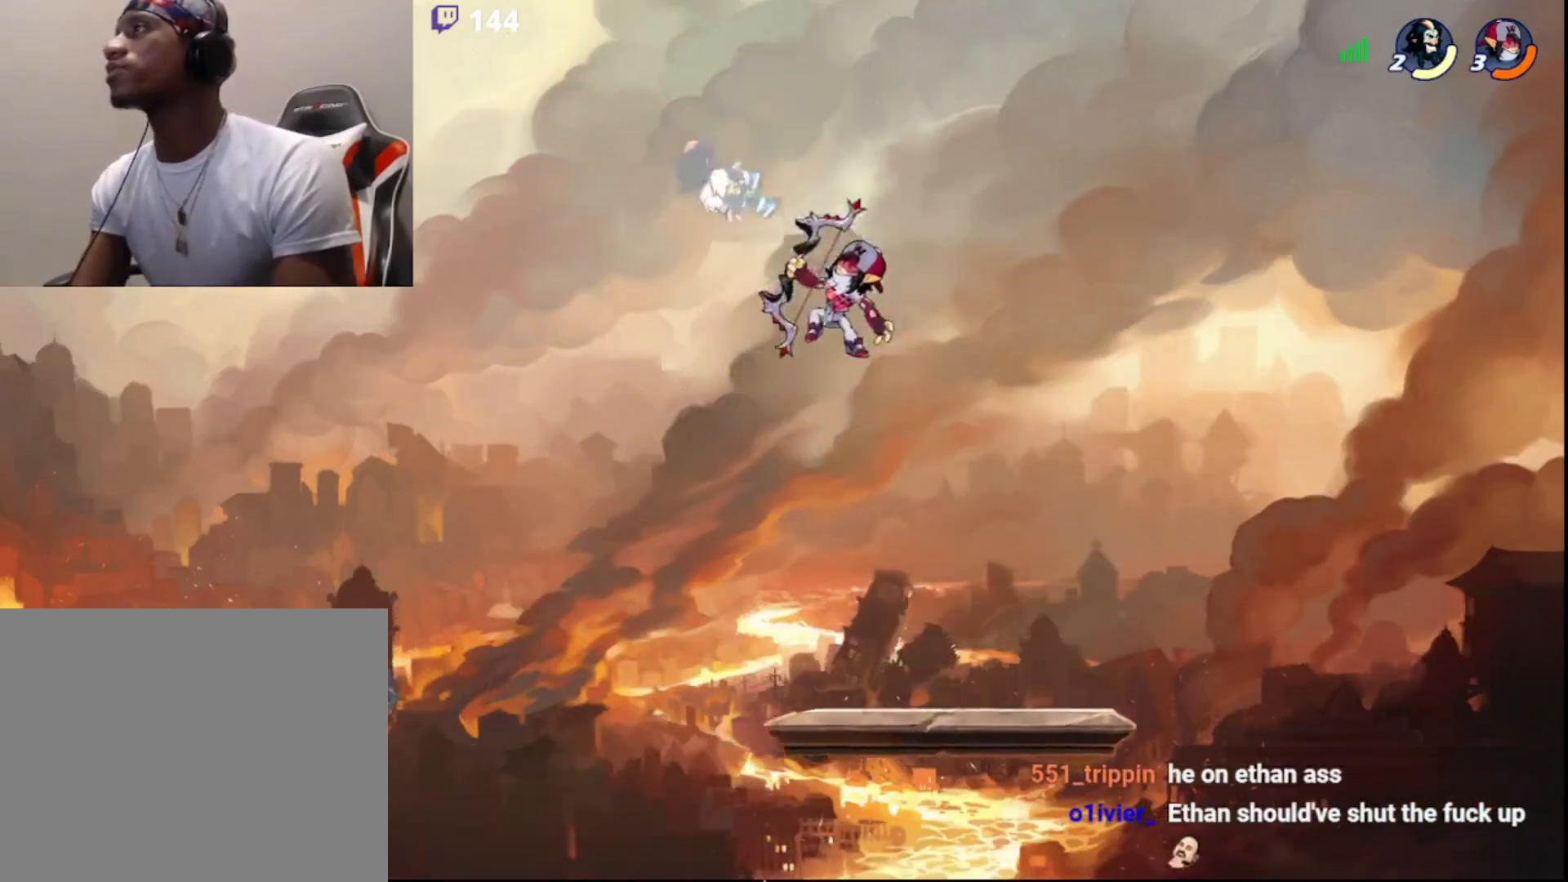
{"buttons": ["R2", "L3"], "left_stick": "down-left", "right_stick": "center", "events": [[100, "left_stick", "left"], [300, "left_stick", "down-left"], [333, "L3", "down"], [367, "R2", "down"]]}
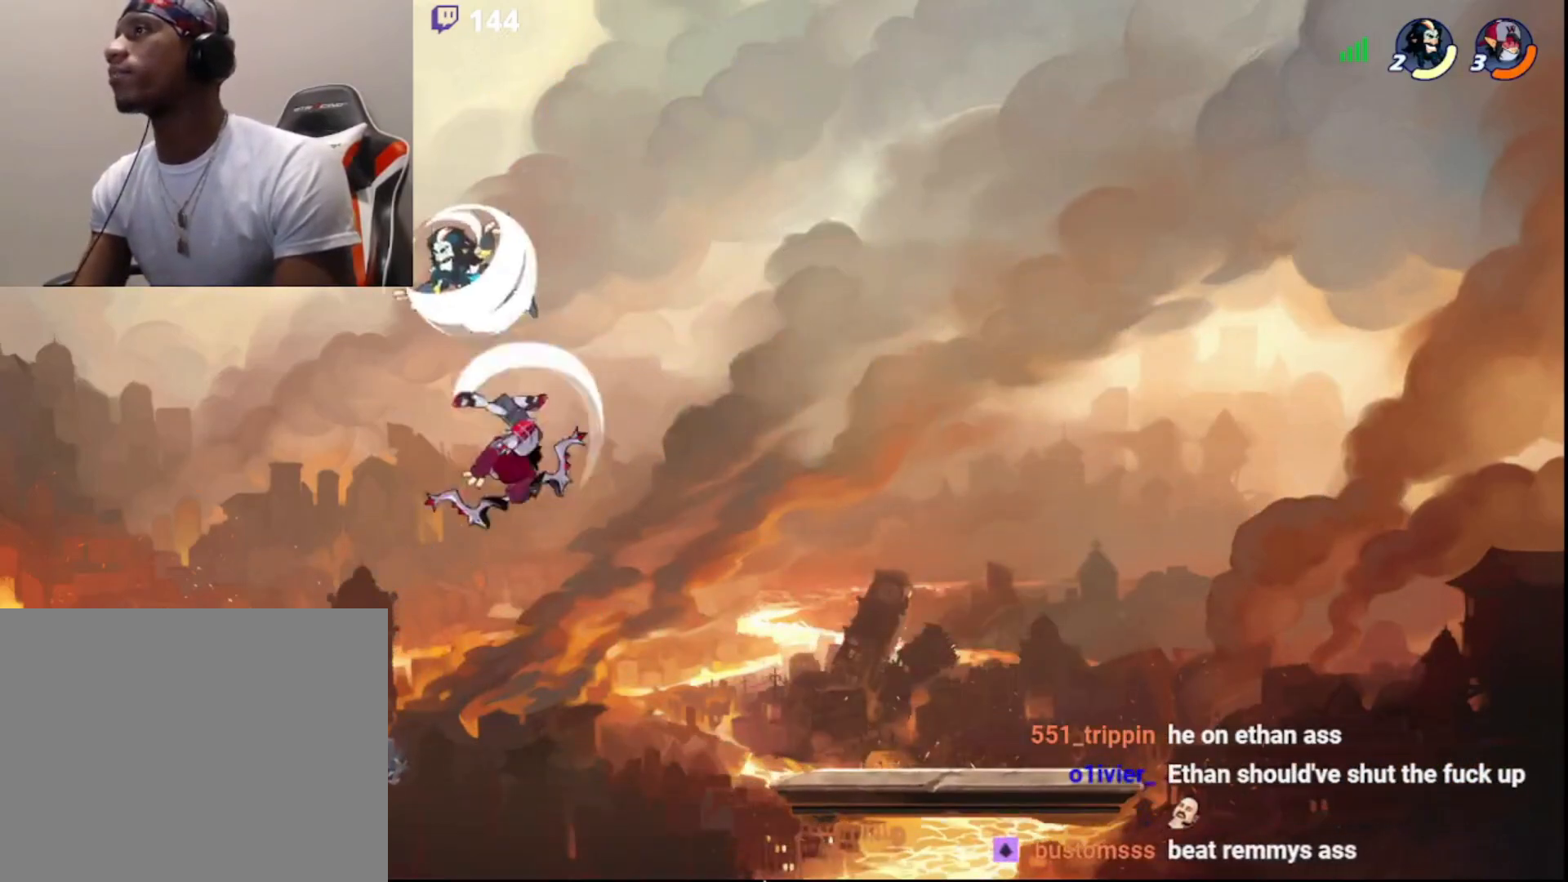
{"buttons": ["CIRCLE"], "left_stick": "right", "right_stick": "center", "events": [[50, "R2", "up"], [67, "L3", "up"], [100, "left_stick", "down-right"], [200, "left_stick", "right"], [417, "CIRCLE", "down"]]}
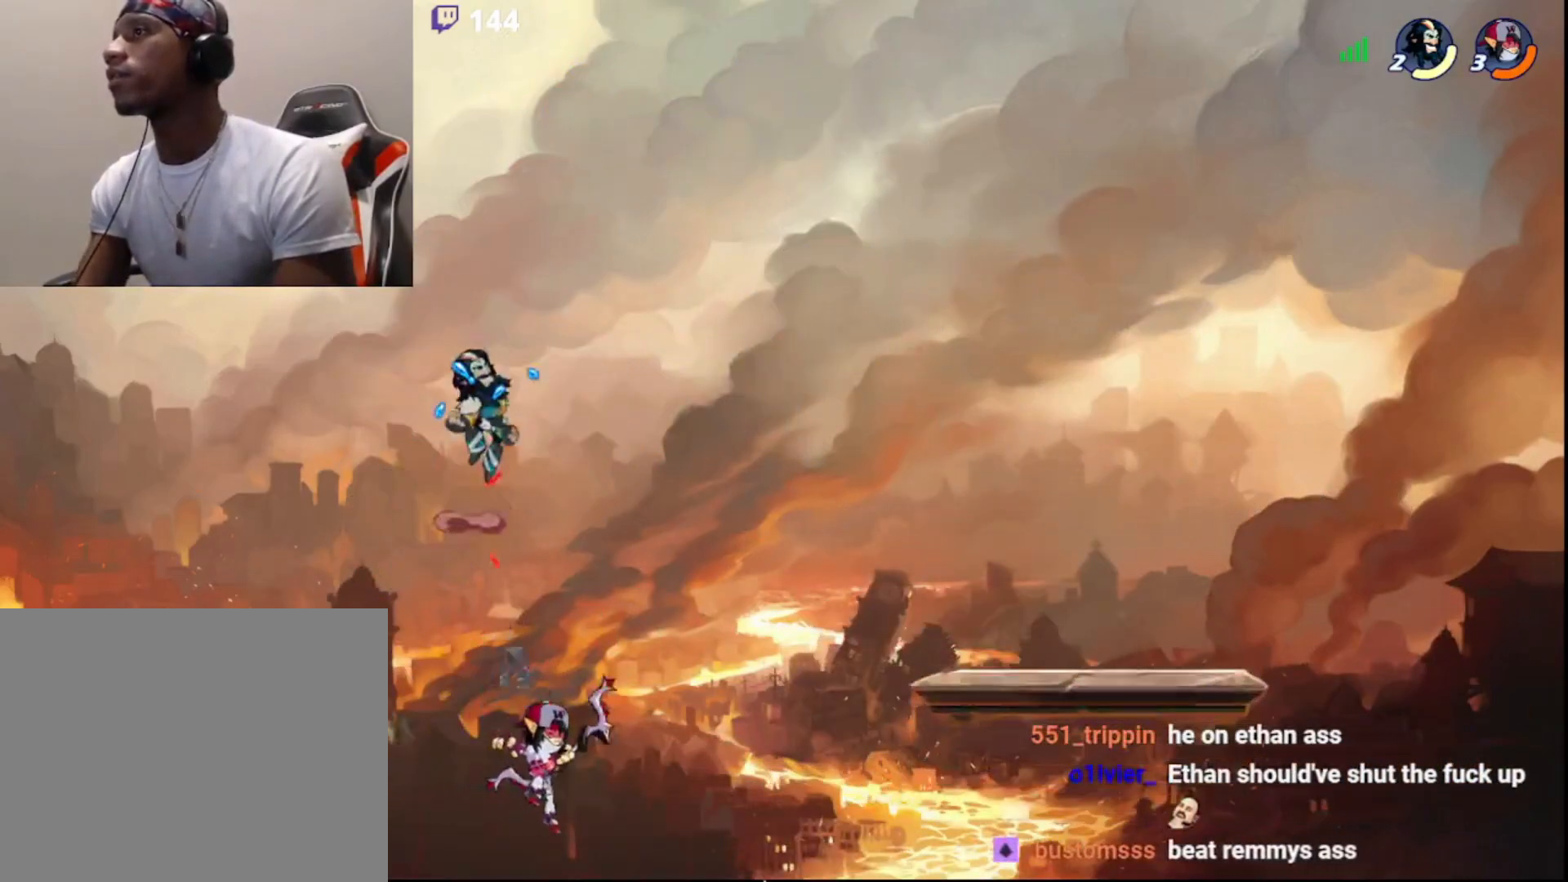
{"buttons": [], "left_stick": "up-right", "right_stick": "center", "events": [[50, "CIRCLE", "up"], [167, "left_stick", "up-right"]]}
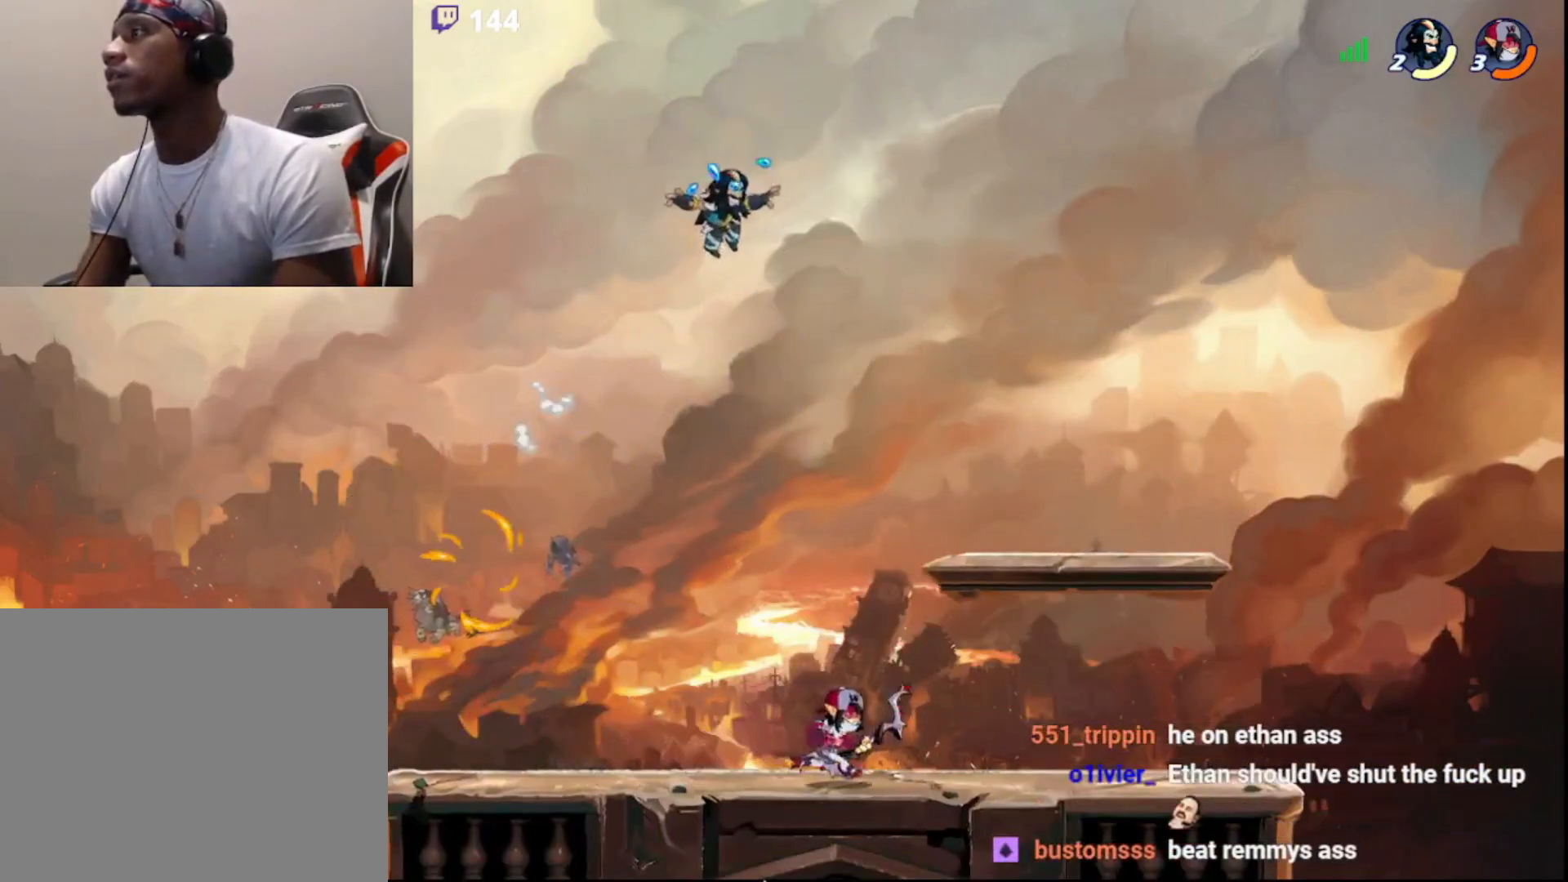
{"buttons": [], "left_stick": "up-right", "right_stick": "center", "events": []}
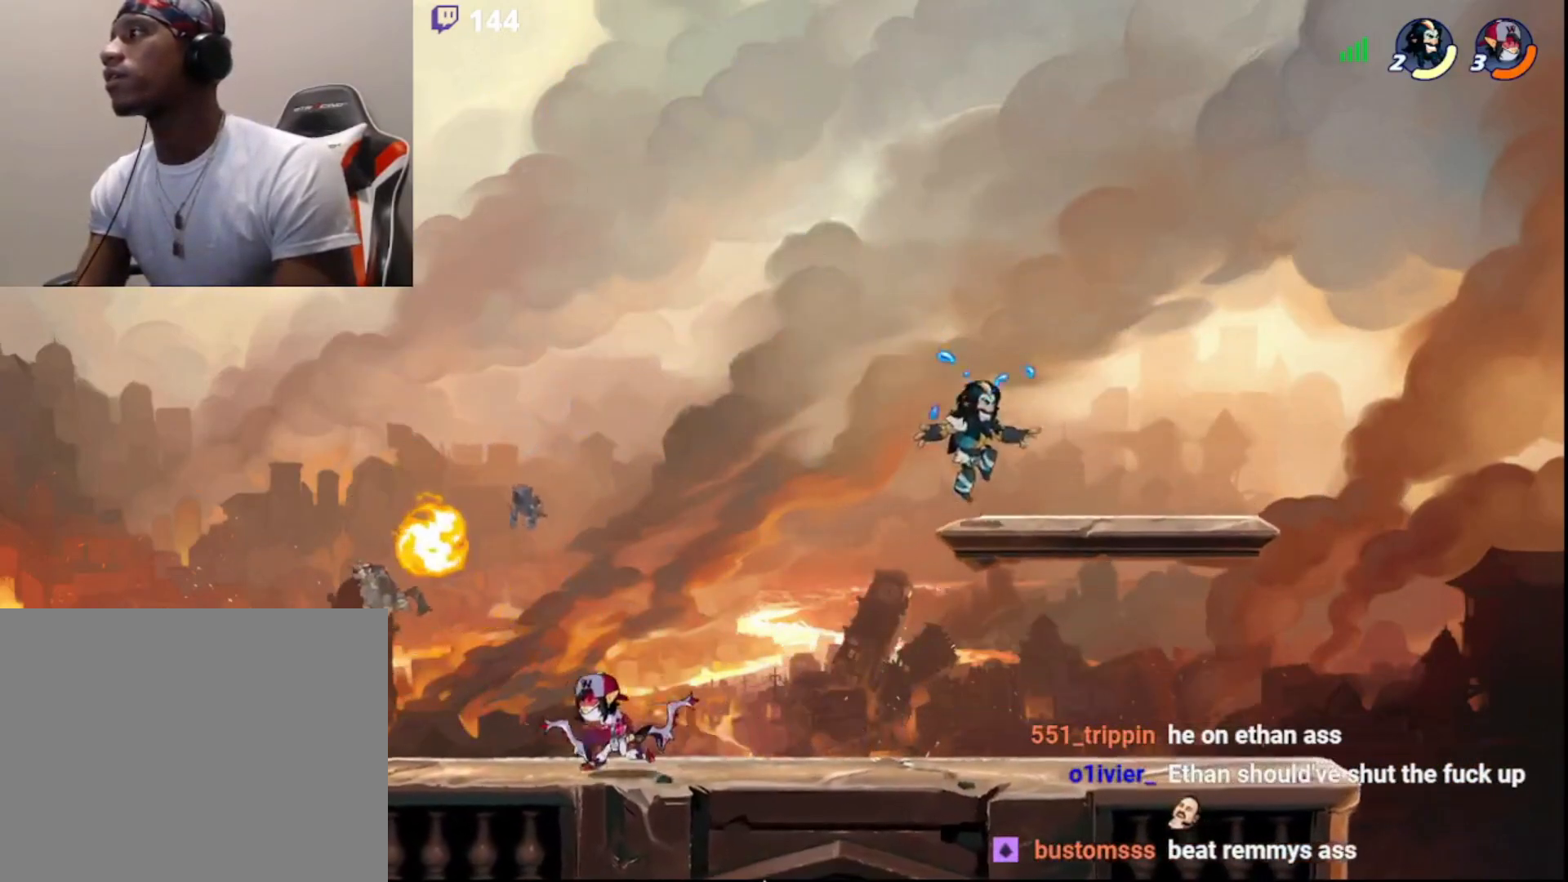
{"buttons": [], "left_stick": "up-right", "right_stick": "center", "events": [[50, "left_stick", "left"], [167, "R2", "down"], [300, "R2", "up"], [333, "CIRCLE", "down"], [383, "left_stick", "up-right"], [450, "CIRCLE", "up"]]}
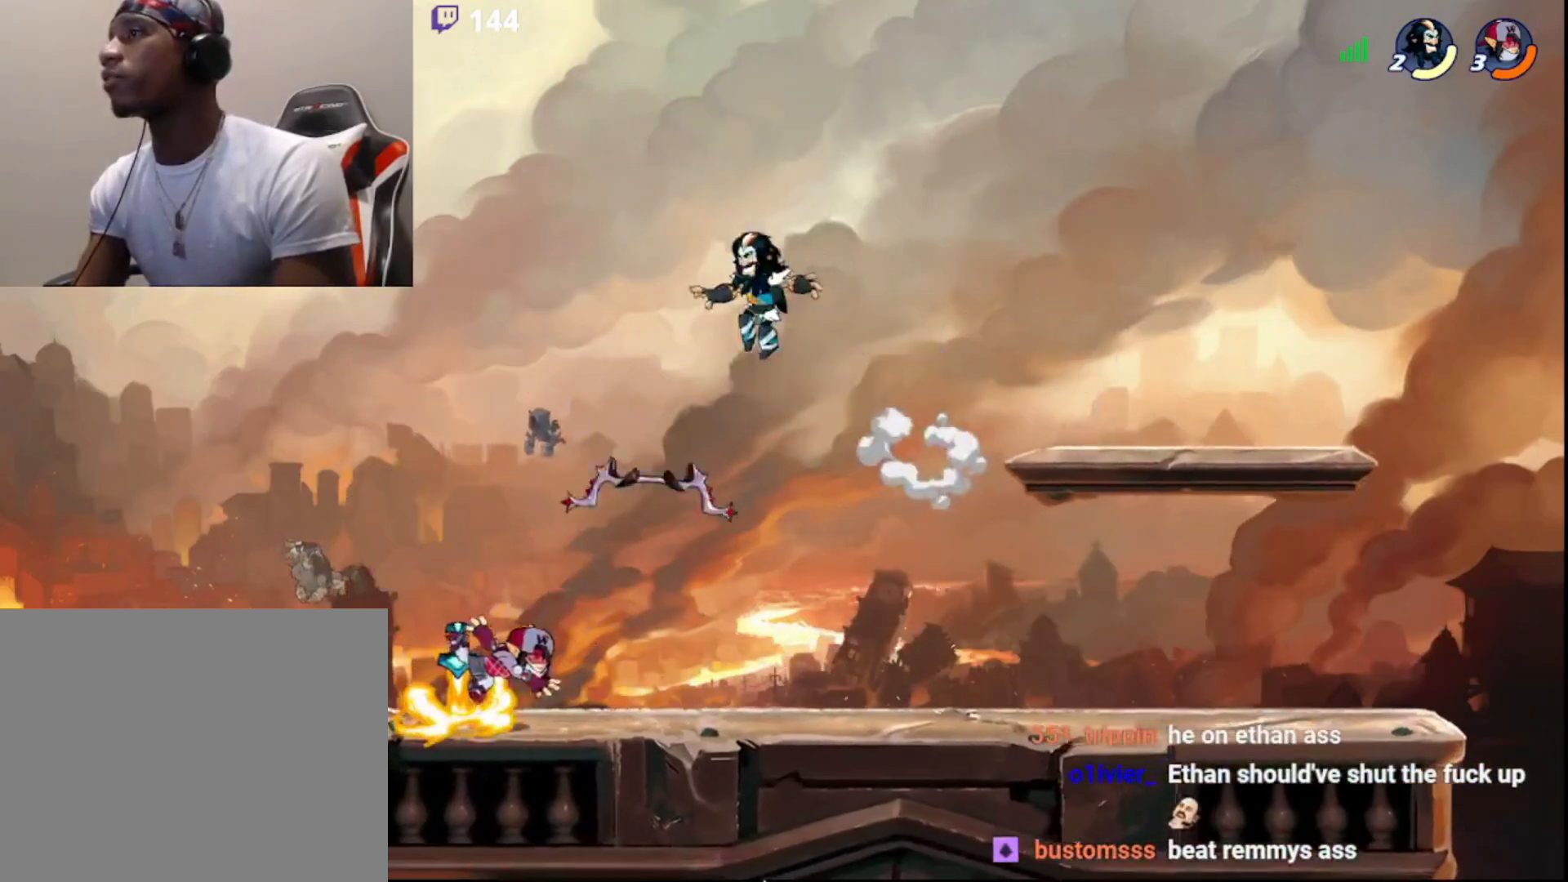
{"buttons": [], "left_stick": "right", "right_stick": "center", "events": [[233, "left_stick", "right"], [367, "CIRCLE", "down"], [500, "CIRCLE", "up"]]}
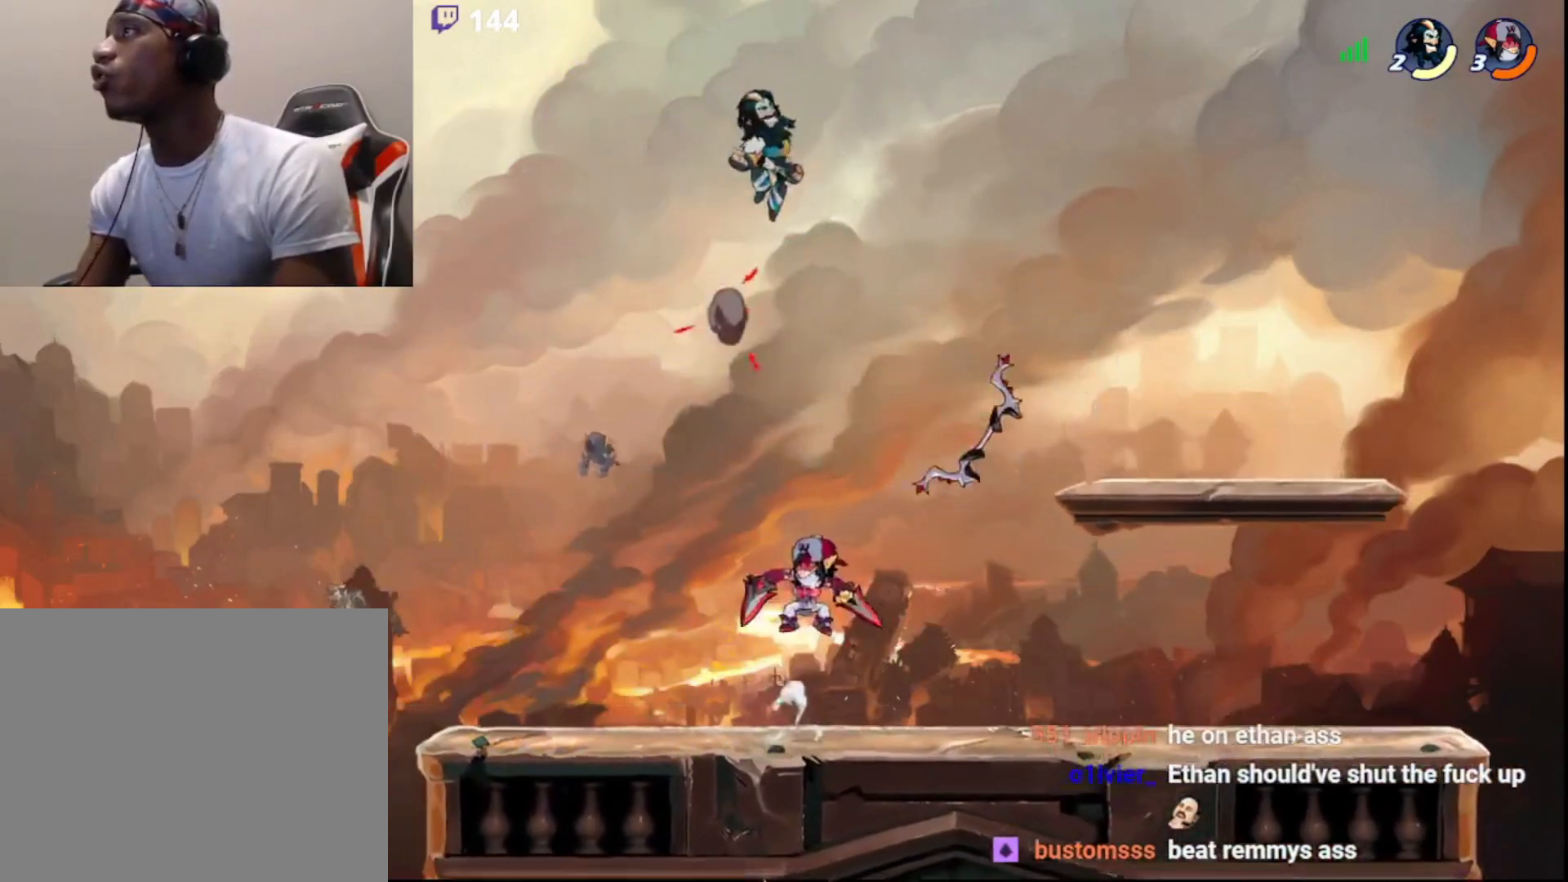
{"buttons": [], "left_stick": "right", "right_stick": "center", "events": []}
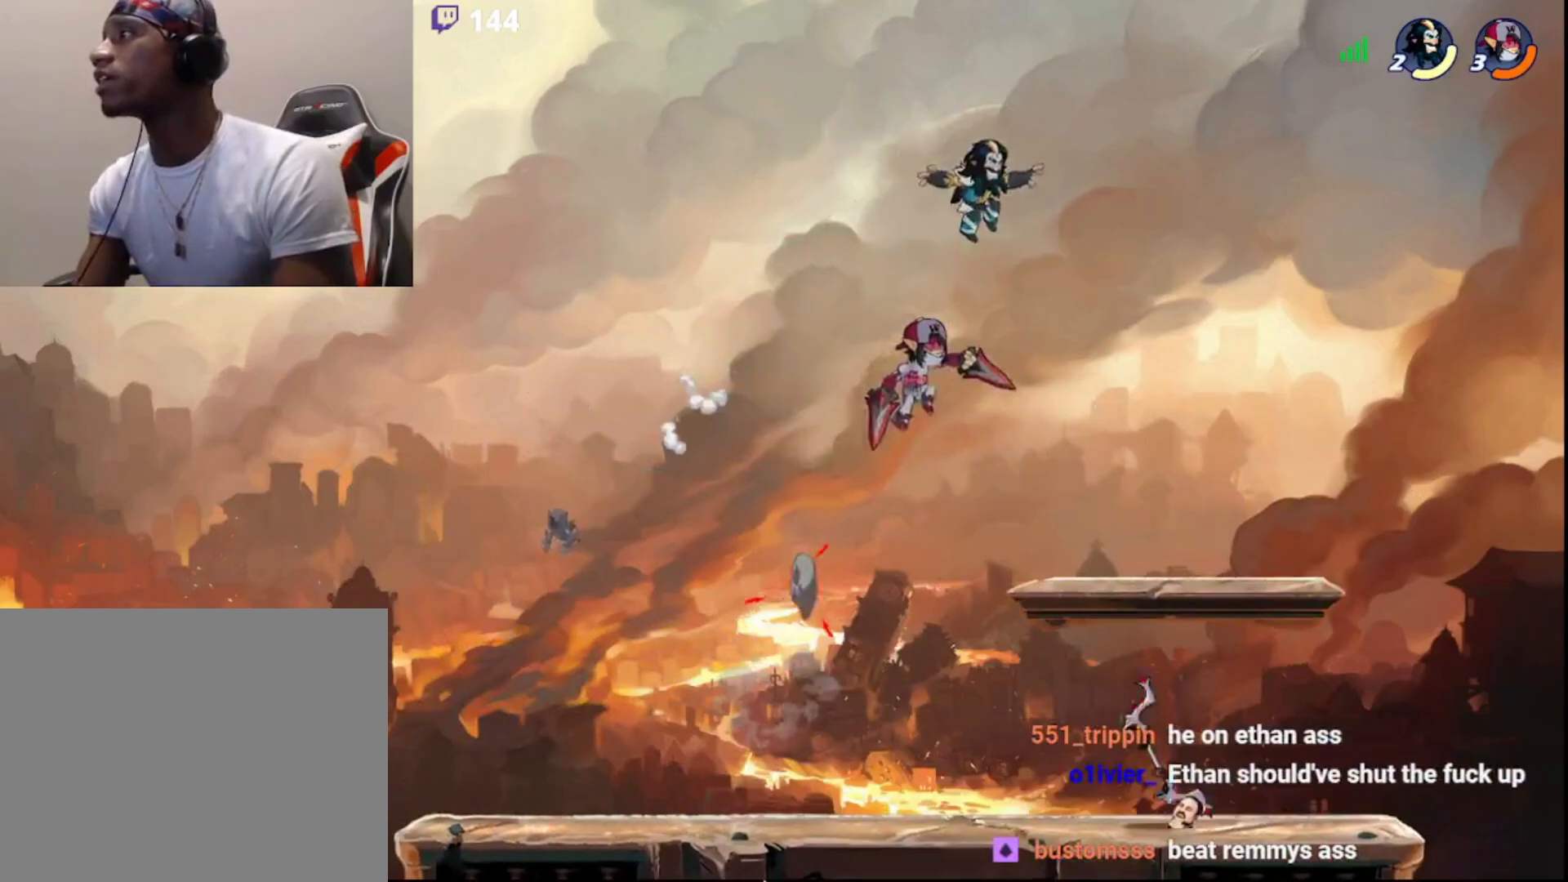
{"buttons": ["L3"], "left_stick": "down-left", "right_stick": "center", "events": [[50, "R2", "down"], [83, "left_stick", "left"], [183, "R2", "up"], [283, "left_stick", "down-left"], [433, "L3", "down"]]}
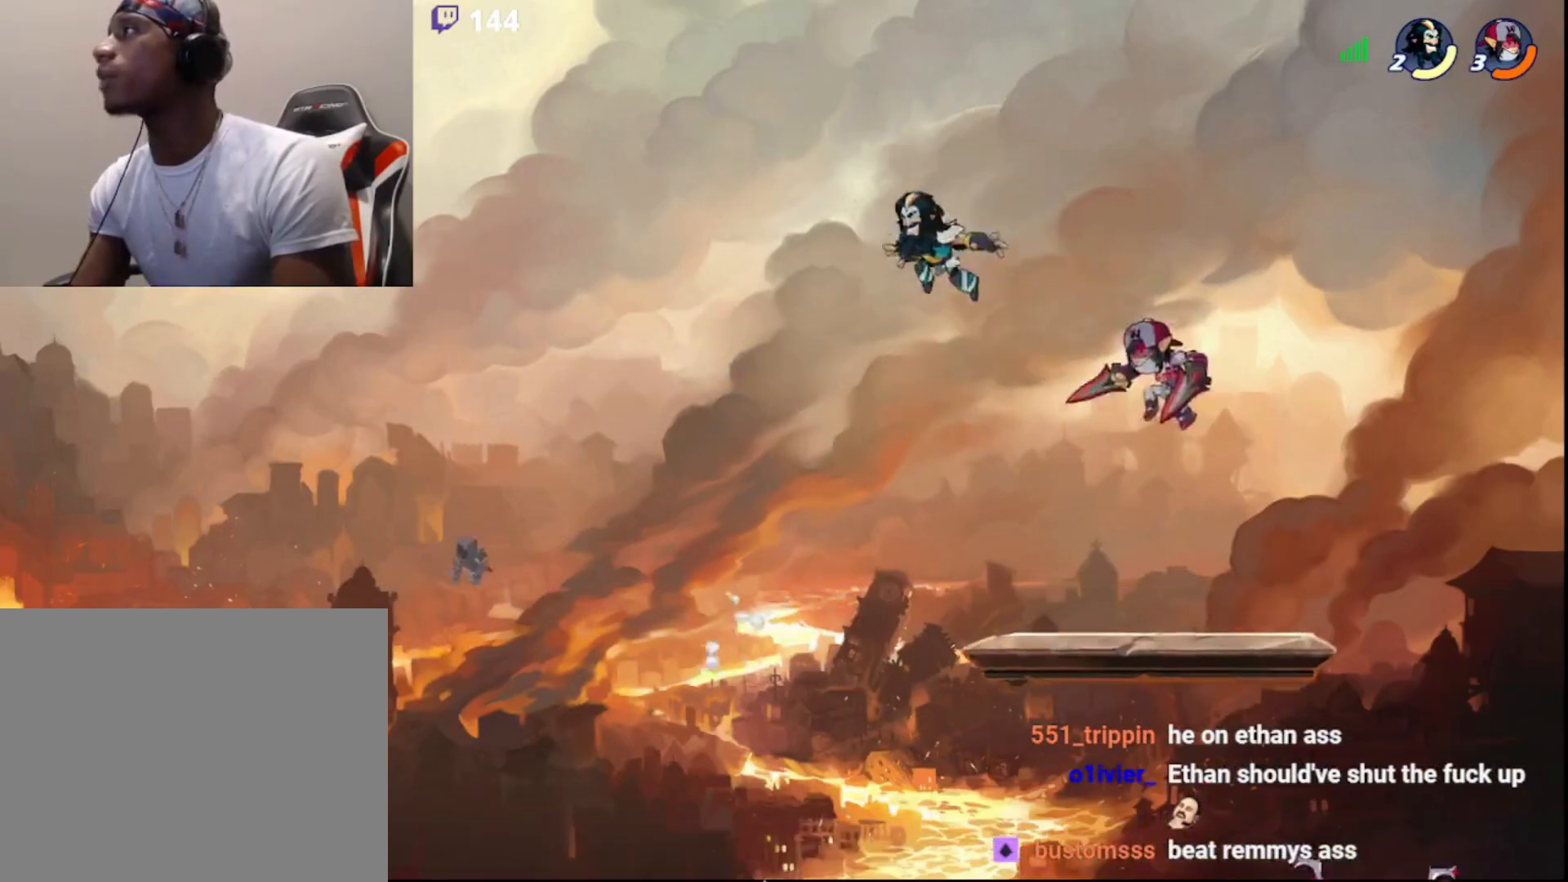
{"buttons": [], "left_stick": "down-left", "right_stick": "center", "events": [[433, "L3", "up"]]}
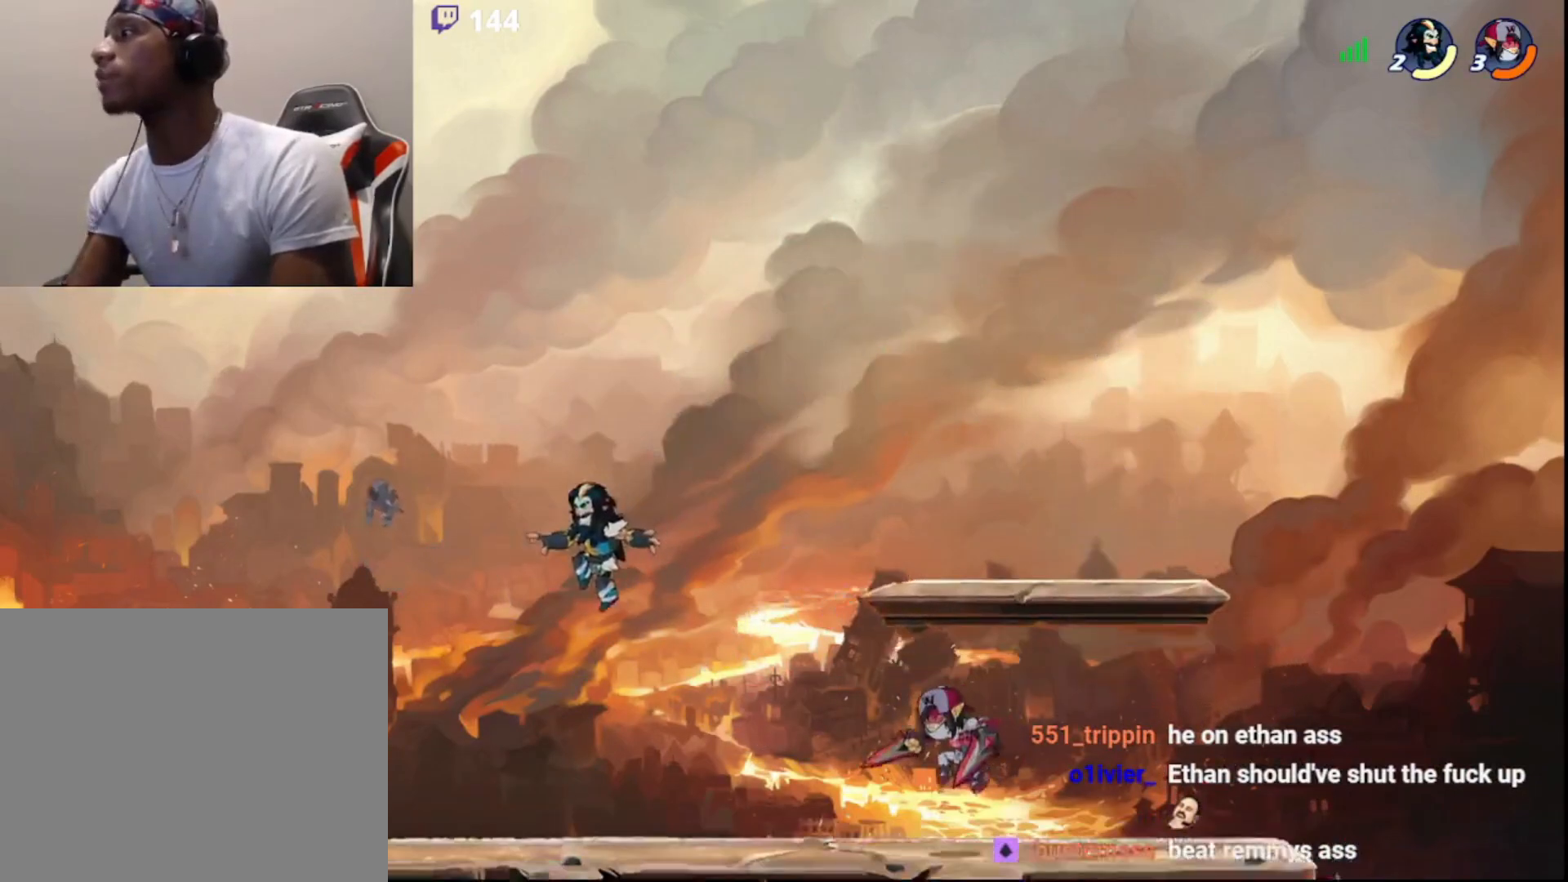
{"buttons": ["CIRCLE"], "left_stick": "right", "right_stick": "center", "events": [[17, "left_stick", "left"], [383, "left_stick", "right"], [450, "CIRCLE", "down"]]}
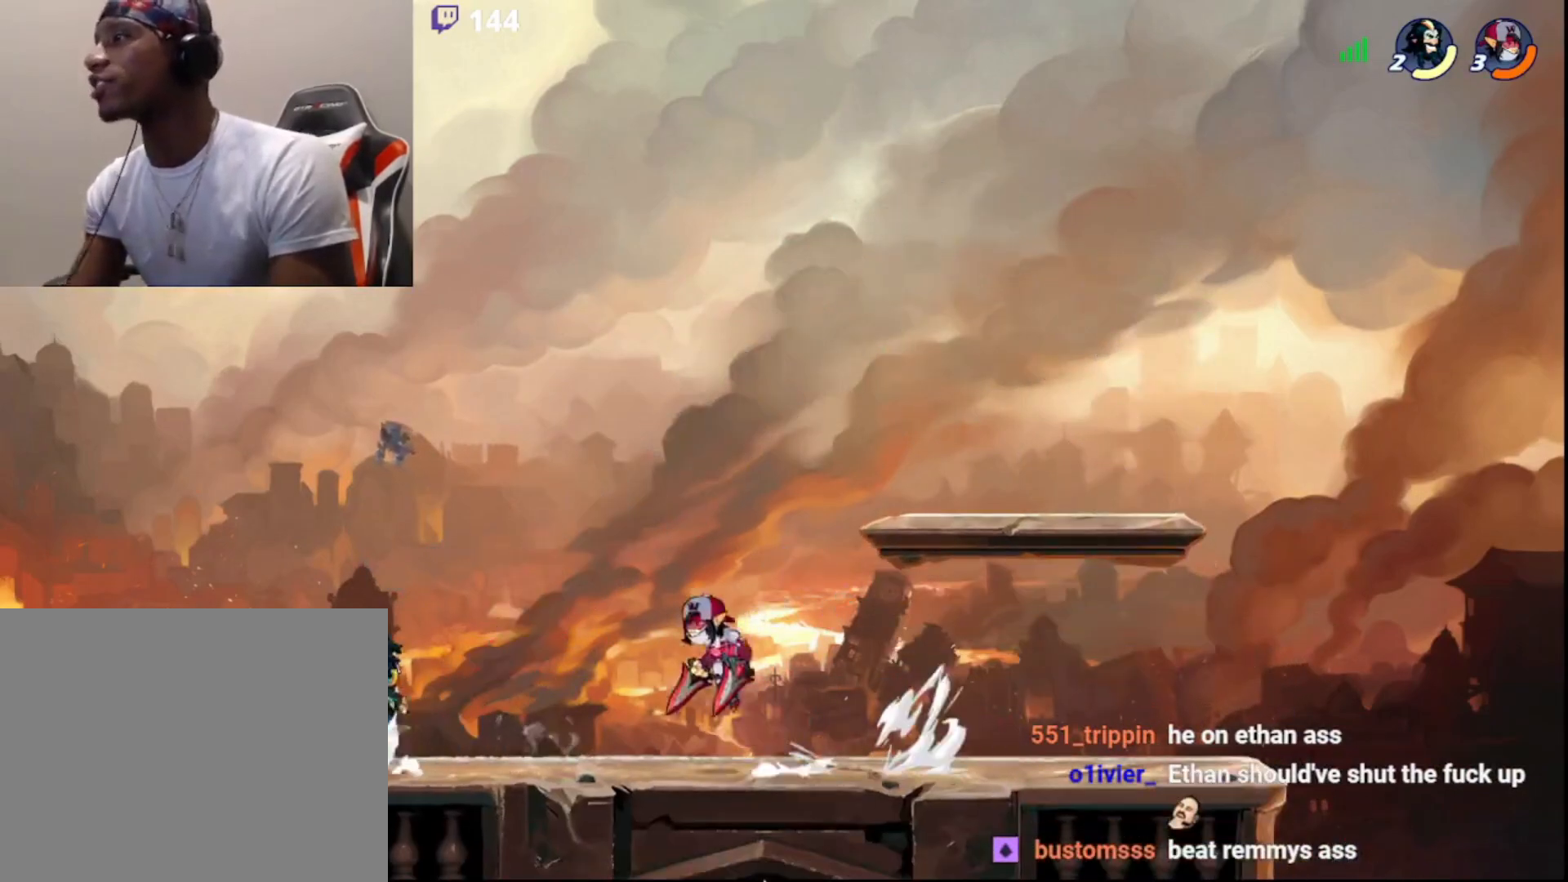
{"buttons": [], "left_stick": "up-right", "right_stick": "center", "events": [[17, "left_stick", "center"], [50, "CIRCLE", "up"], [133, "CIRCLE", "down"], [150, "left_stick", "left"], [250, "CIRCLE", "up"], [367, "left_stick", "up-right"], [400, "SQUARE", "down"], [483, "SQUARE", "up"]]}
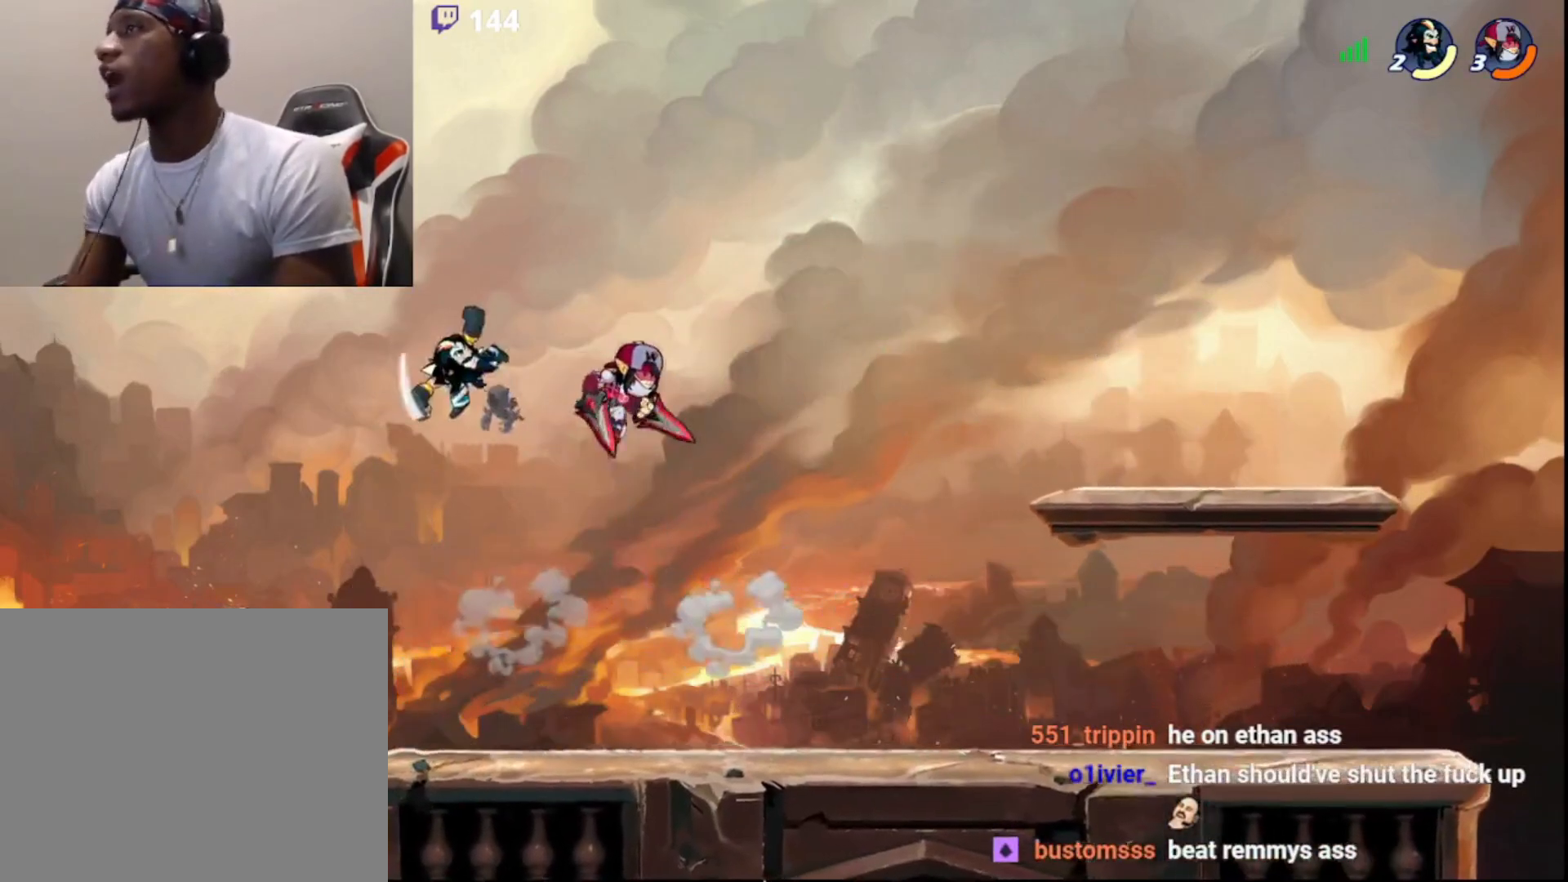
{"buttons": [], "left_stick": "up-right", "right_stick": "center", "events": [[33, "SQUARE", "down"], [117, "SQUARE", "up"], [183, "DPAD_DOWN", "down"], [283, "DPAD_DOWN", "up"]]}
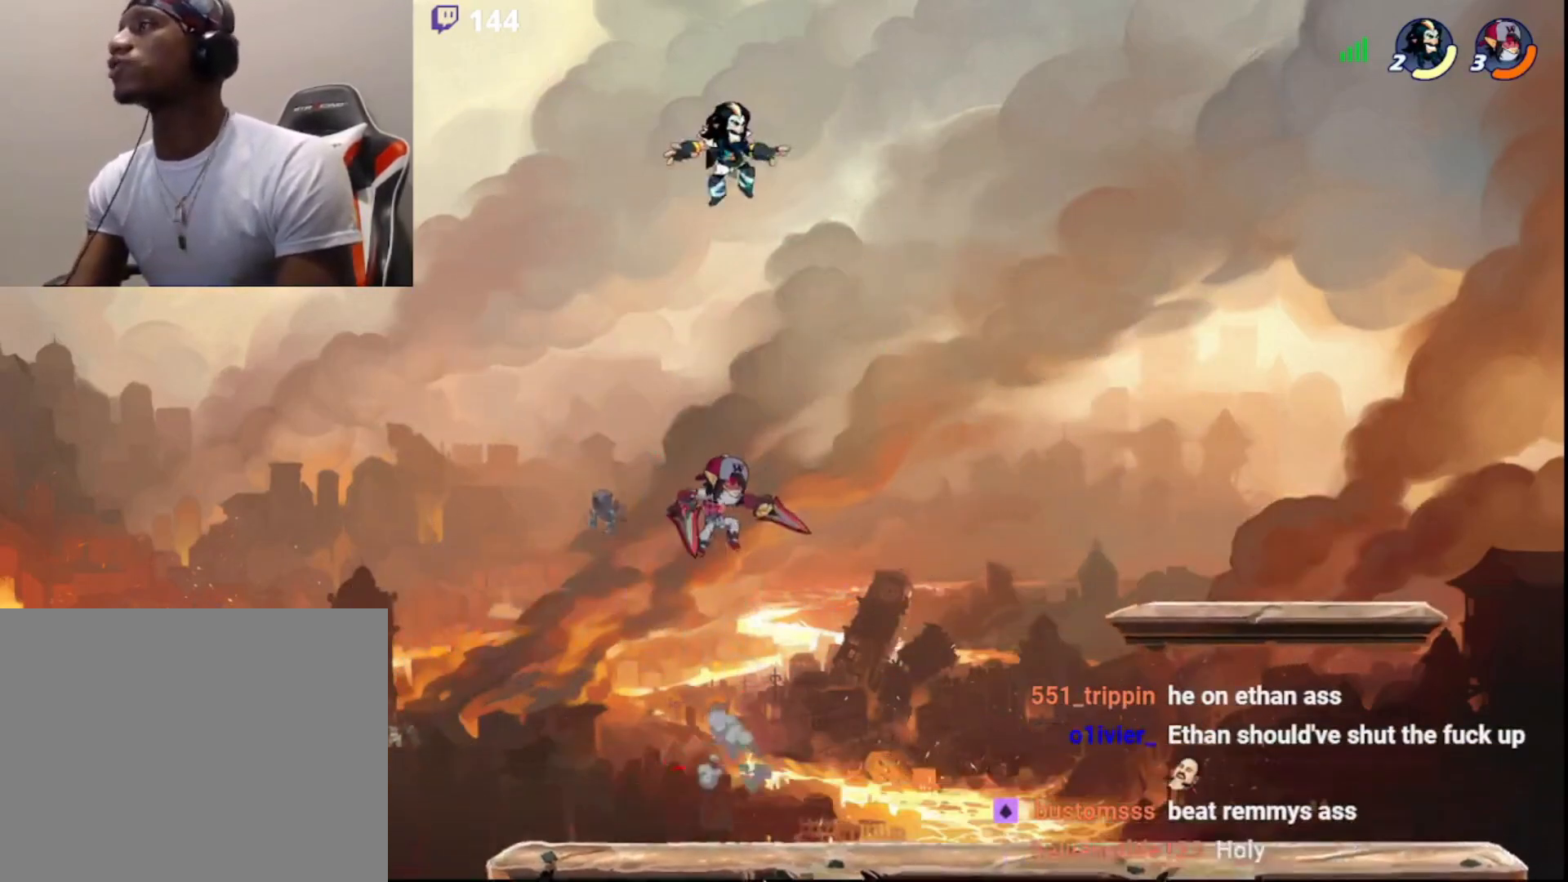
{"buttons": [], "left_stick": "left", "right_stick": "center", "events": [[283, "CIRCLE", "down"], [367, "CIRCLE", "up"], [417, "left_stick", "left"]]}
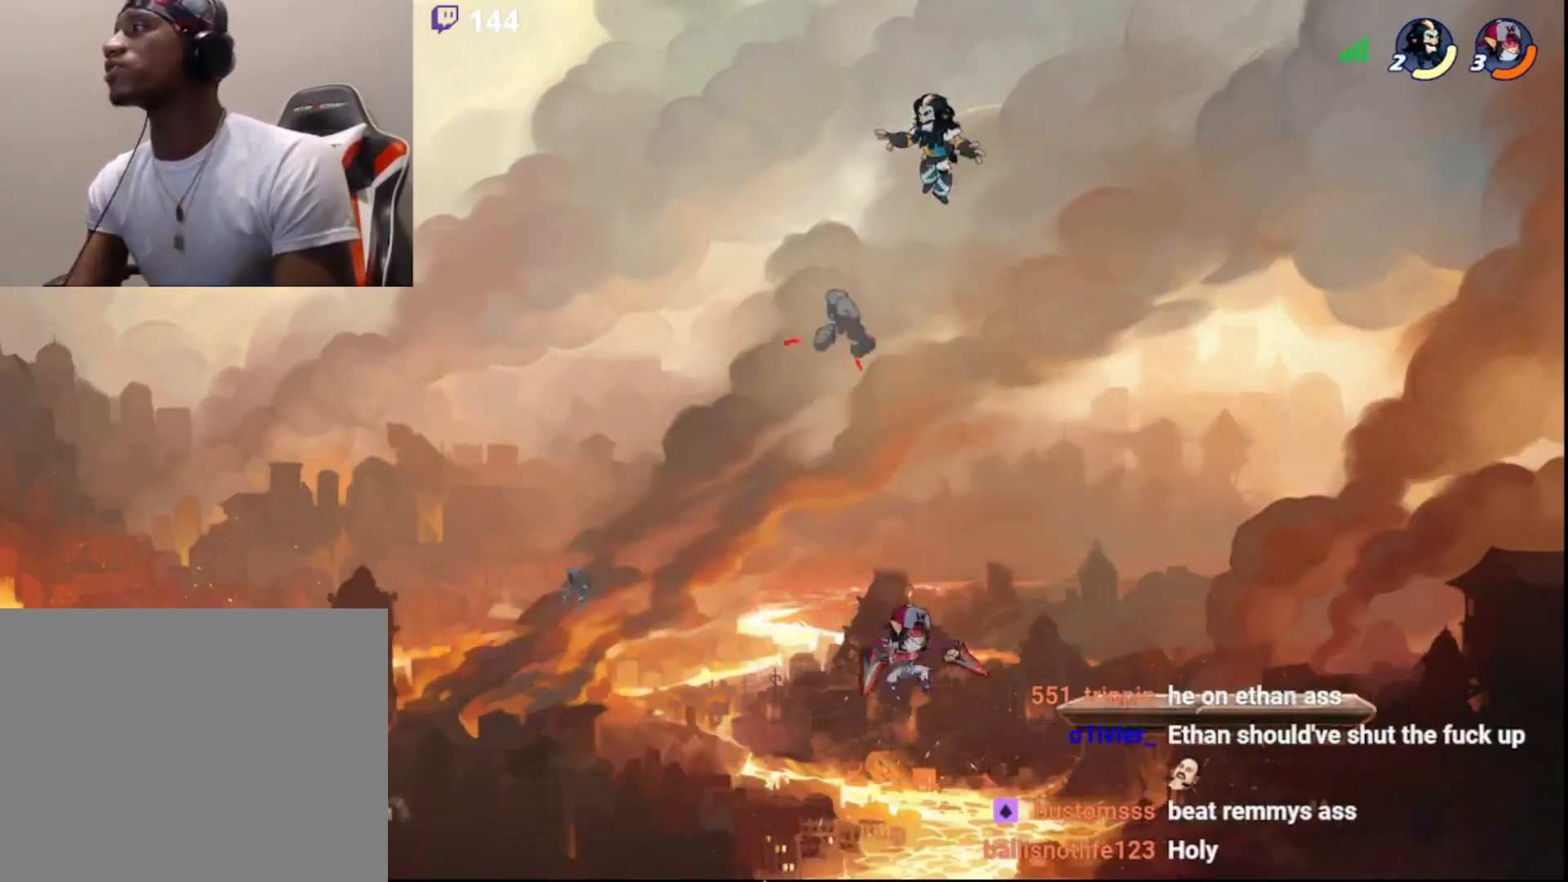
{"buttons": [], "left_stick": "right", "right_stick": "center", "events": [[117, "L3", "down"], [117, "left_stick", "down"], [300, "left_stick", "right"], [317, "L3", "up"], [350, "R2", "down"], [500, "R2", "up"]]}